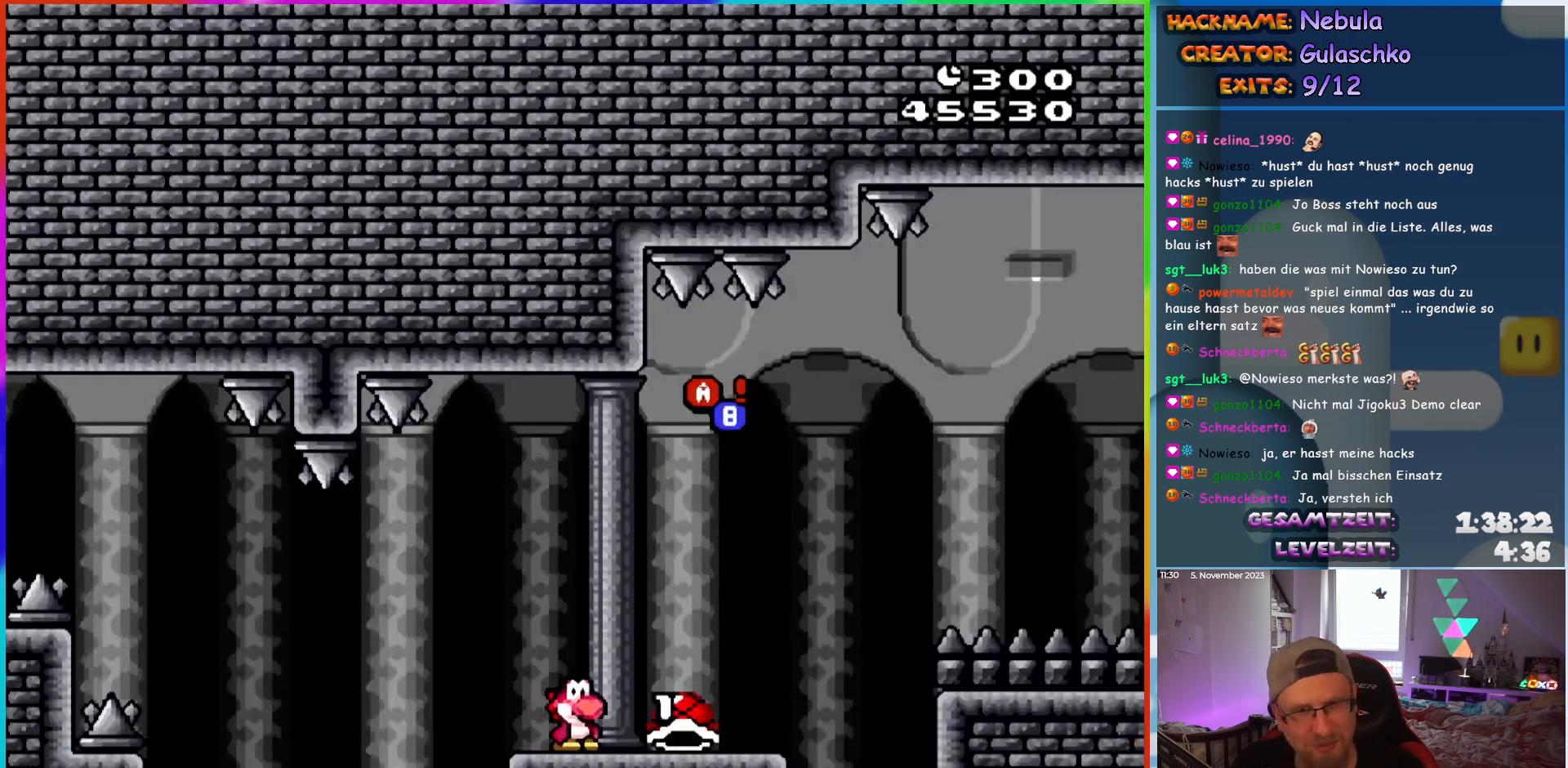
Gameplay with a controller (Nintendo layout); each line is a JSON object with the inputs held at the frame after it. "events" lists button and stick changes between this image and that frame as [ms after this image, input, new state], when the widget could be followed in between. Not read: L3 R3.
{"buttons": ["B", "DPAD_RIGHT"], "events": [[283, "B", "down"], [500, "Y", "up"]]}
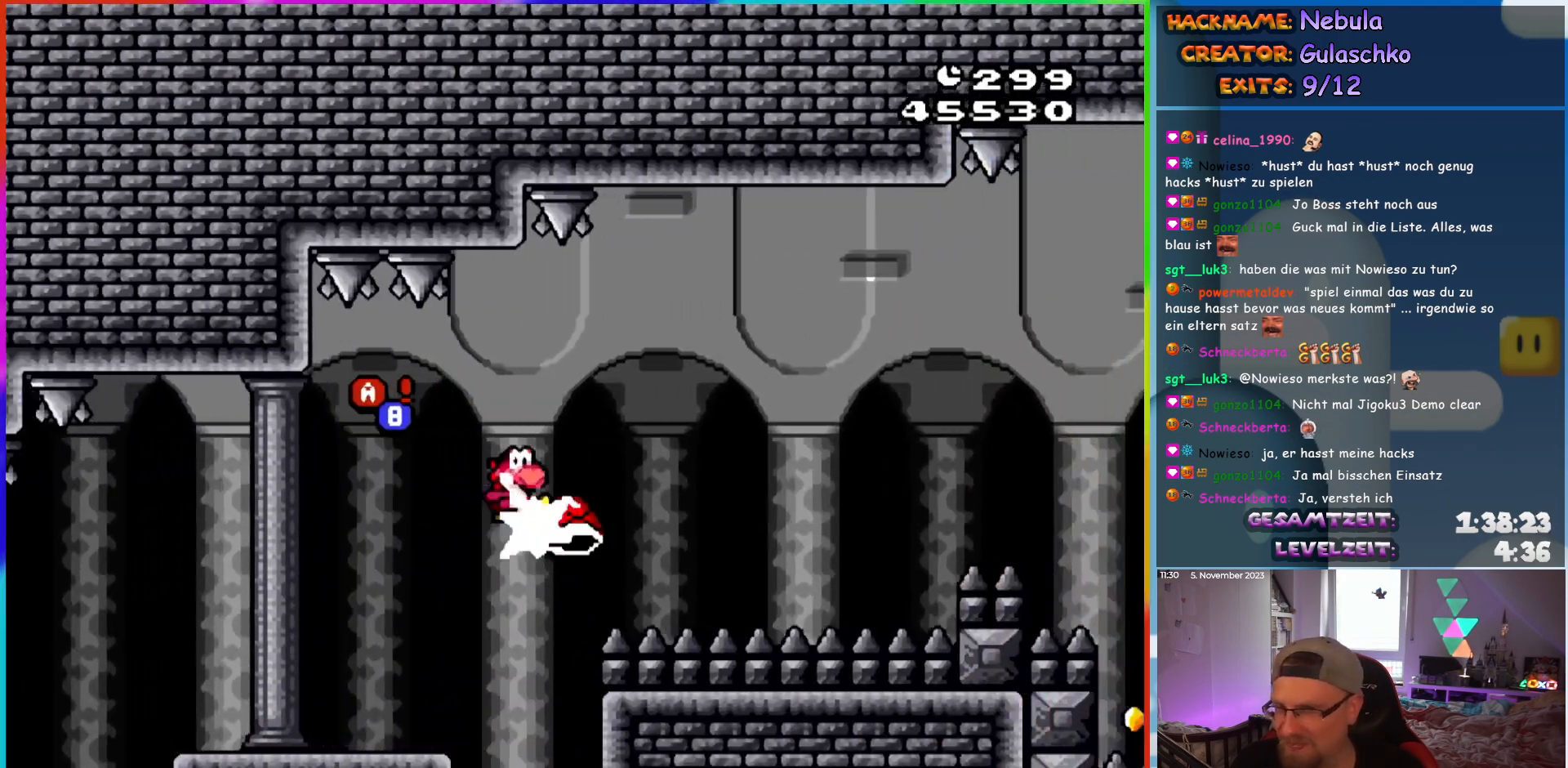
{"buttons": ["B", "Y", "DPAD_RIGHT"], "events": [[50, "B", "up"], [117, "B", "down"], [133, "Y", "down"], [300, "B", "up"], [383, "B", "down"]]}
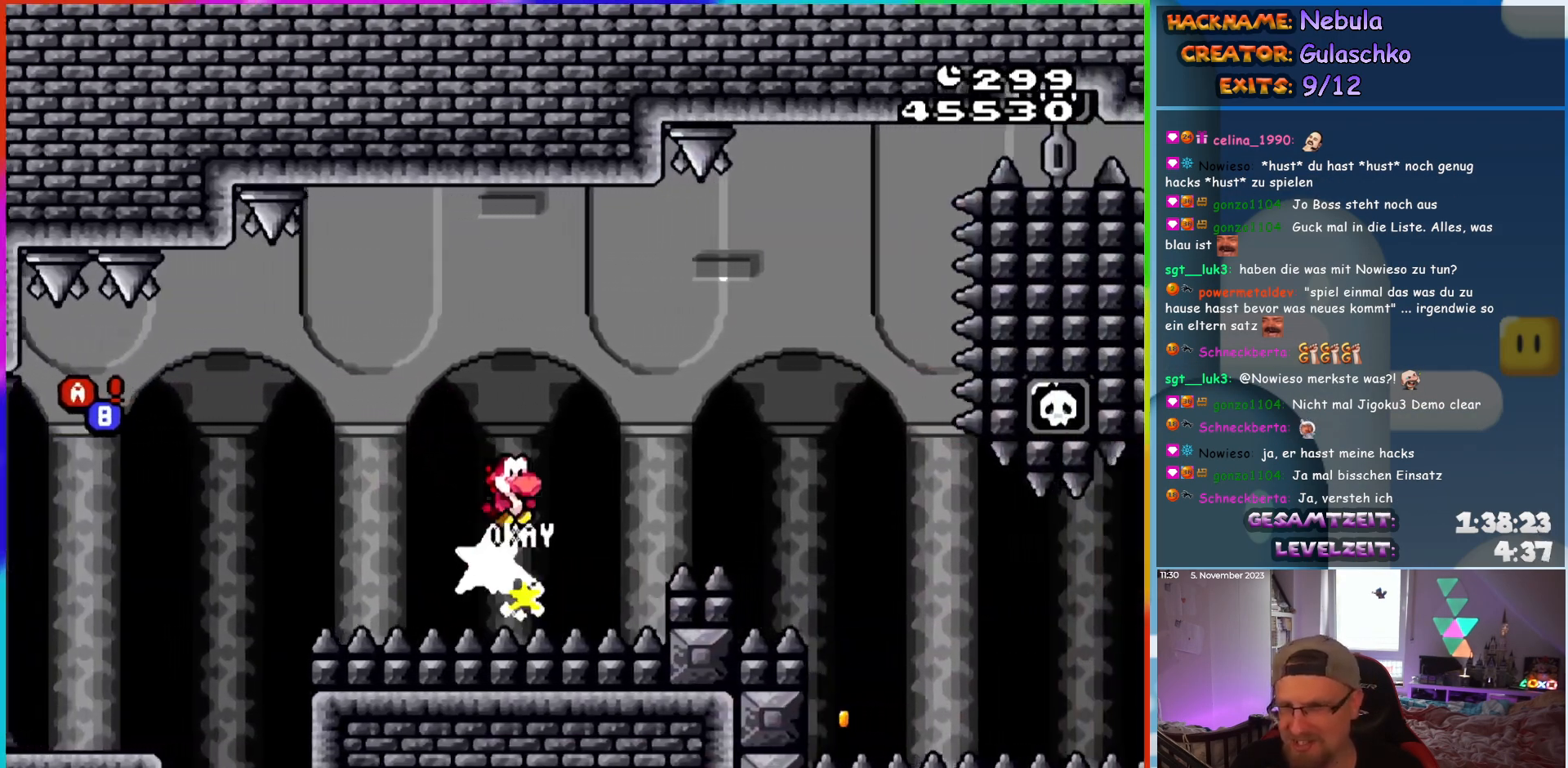
{"buttons": ["X", "DPAD_RIGHT"], "events": [[133, "B", "up"], [167, "Y", "up"], [283, "X", "down"], [317, "A", "down"], [483, "A", "up"]]}
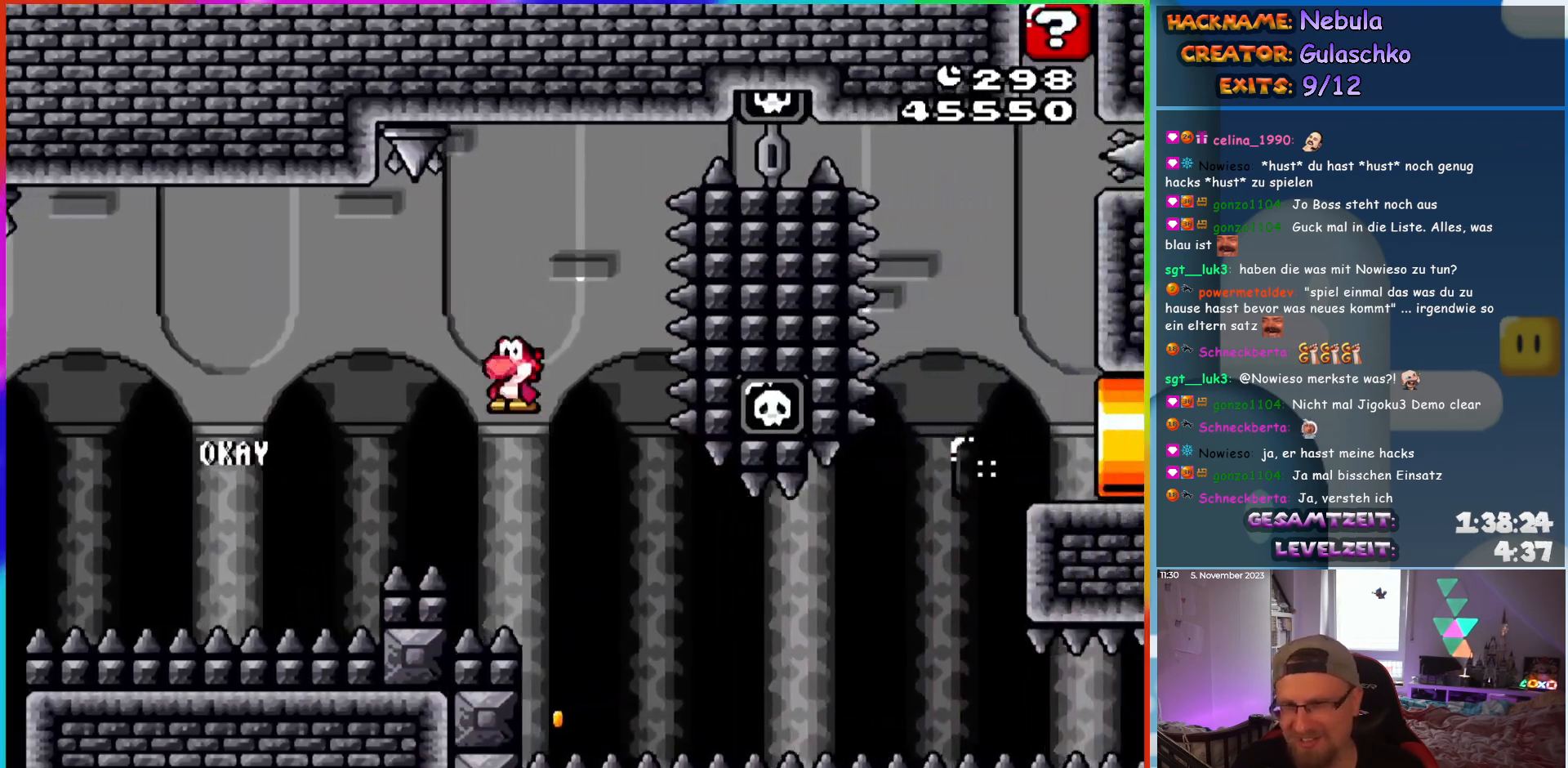
{"buttons": ["A", "X", "DPAD_RIGHT"], "events": [[500, "A", "down"]]}
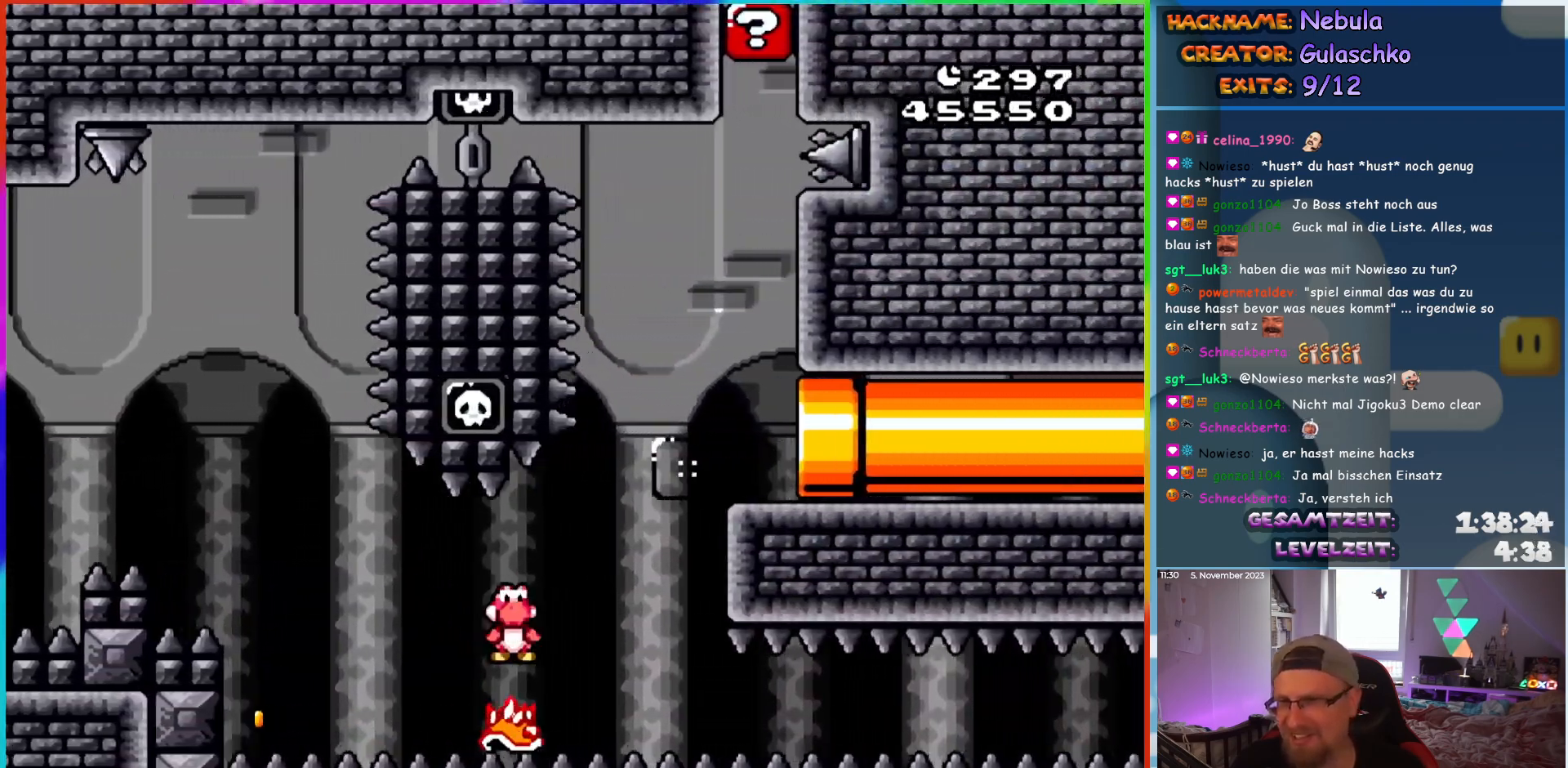
{"buttons": ["X", "DPAD_RIGHT"], "events": [[133, "DPAD_RIGHT", "up"], [150, "DPAD_LEFT", "down"], [200, "DPAD_LEFT", "up"], [200, "DPAD_UP", "down"], [217, "DPAD_RIGHT", "down"], [217, "DPAD_UP", "up"], [233, "A", "up"]]}
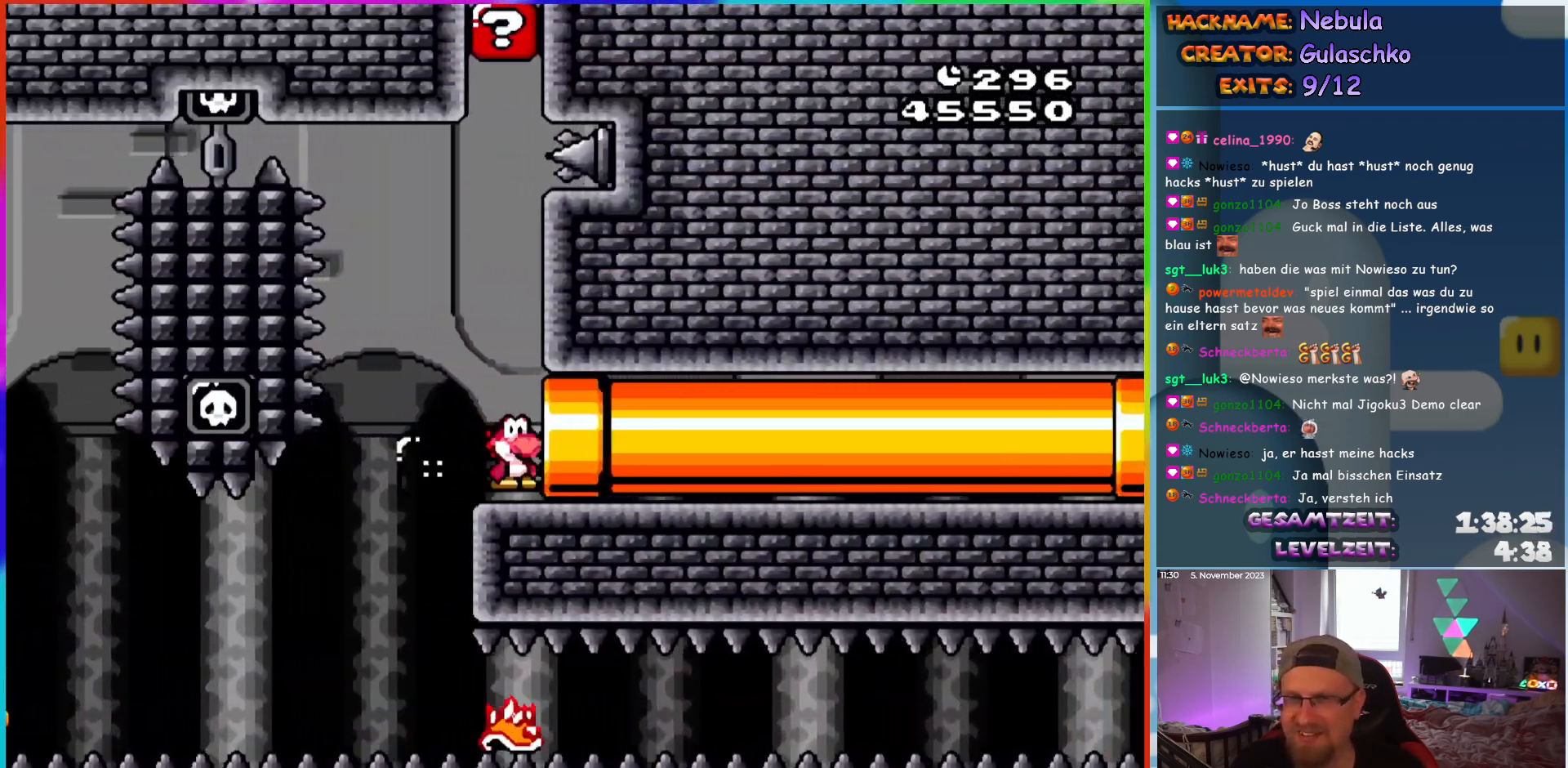
{"buttons": ["X"], "events": [[367, "DPAD_RIGHT", "up"]]}
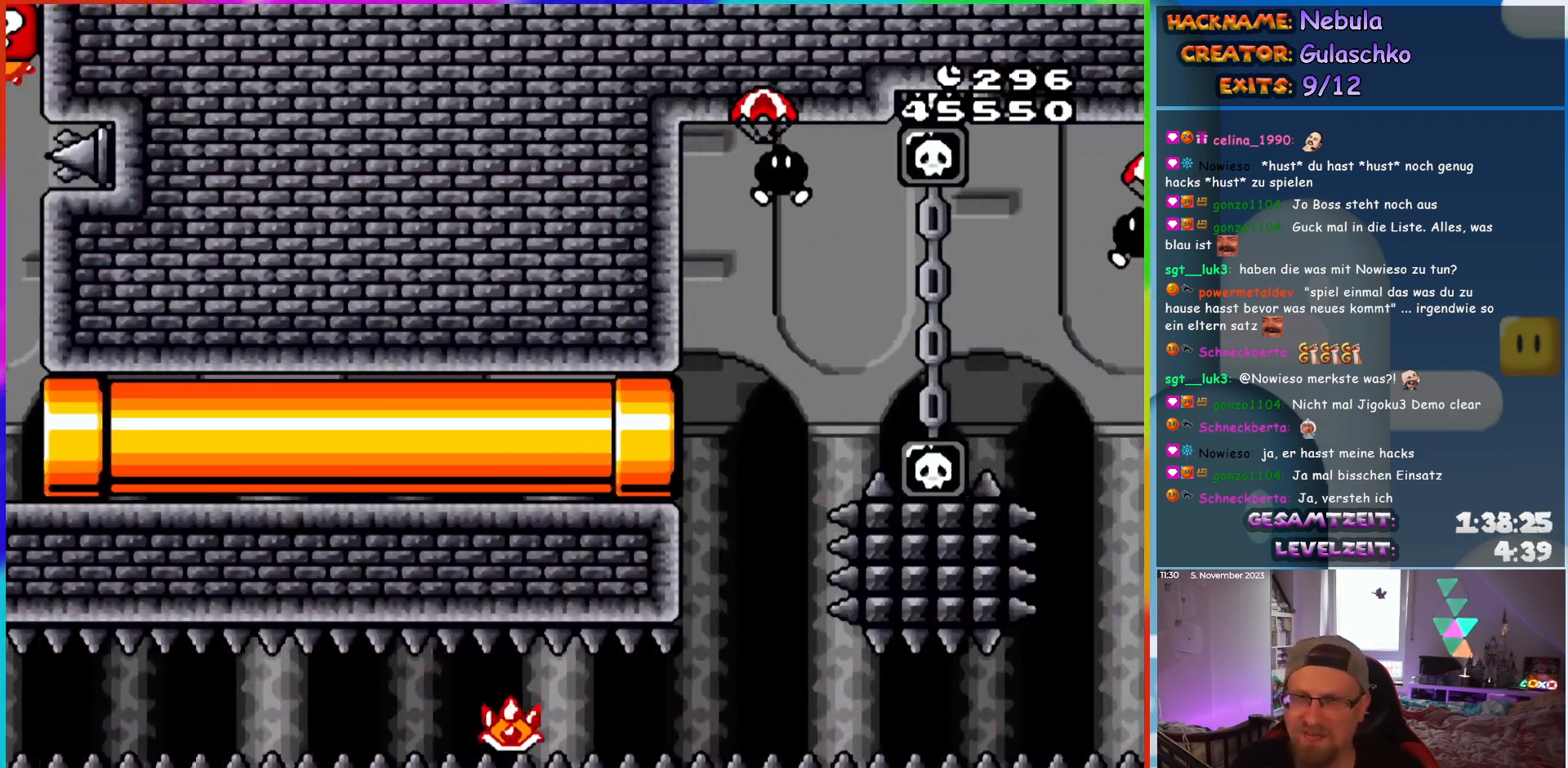
{"buttons": ["A", "X", "DPAD_RIGHT"], "events": [[383, "DPAD_RIGHT", "down"], [417, "A", "down"]]}
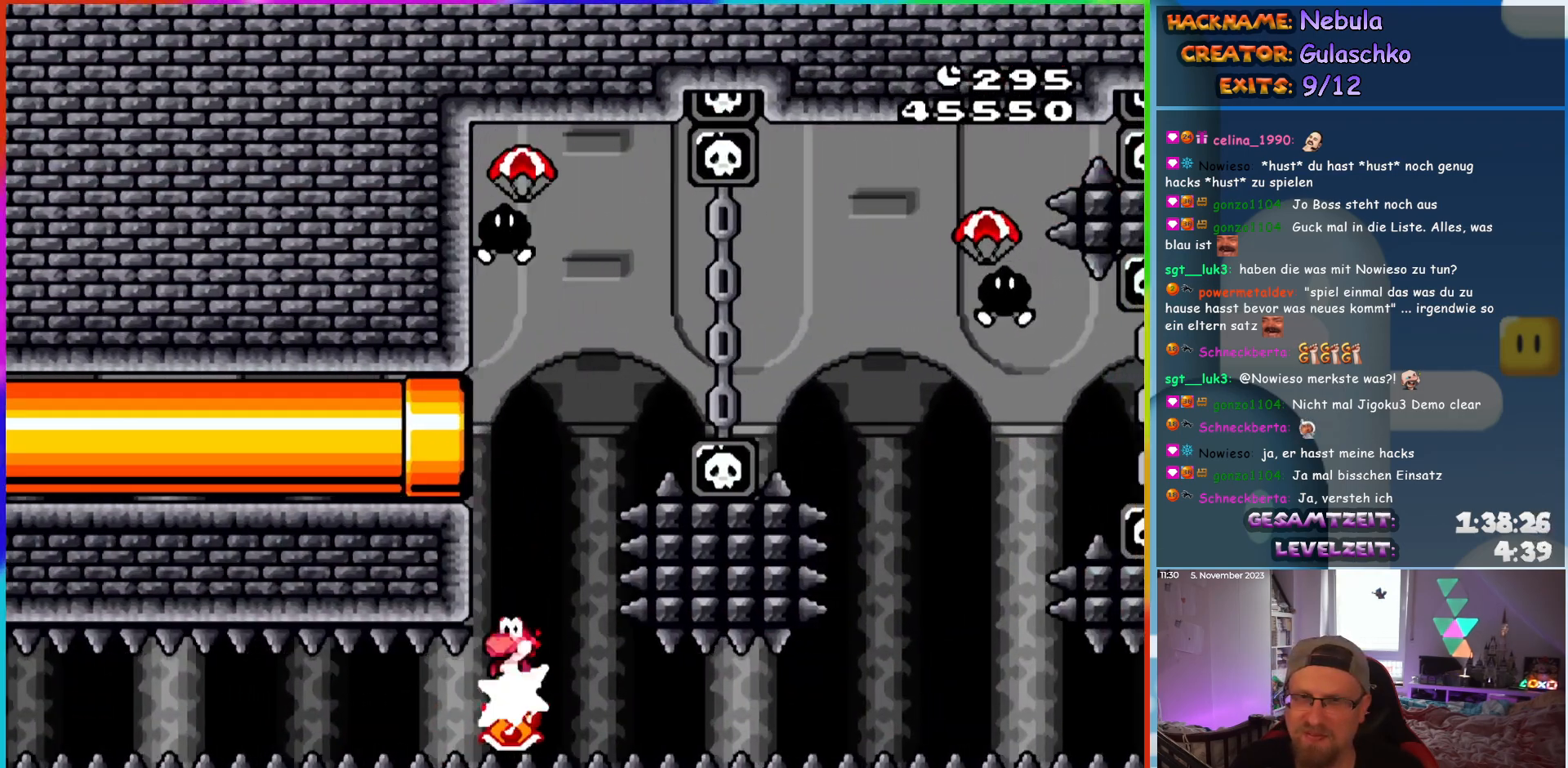
{"buttons": ["X", "DPAD_RIGHT"], "events": [[467, "A", "up"]]}
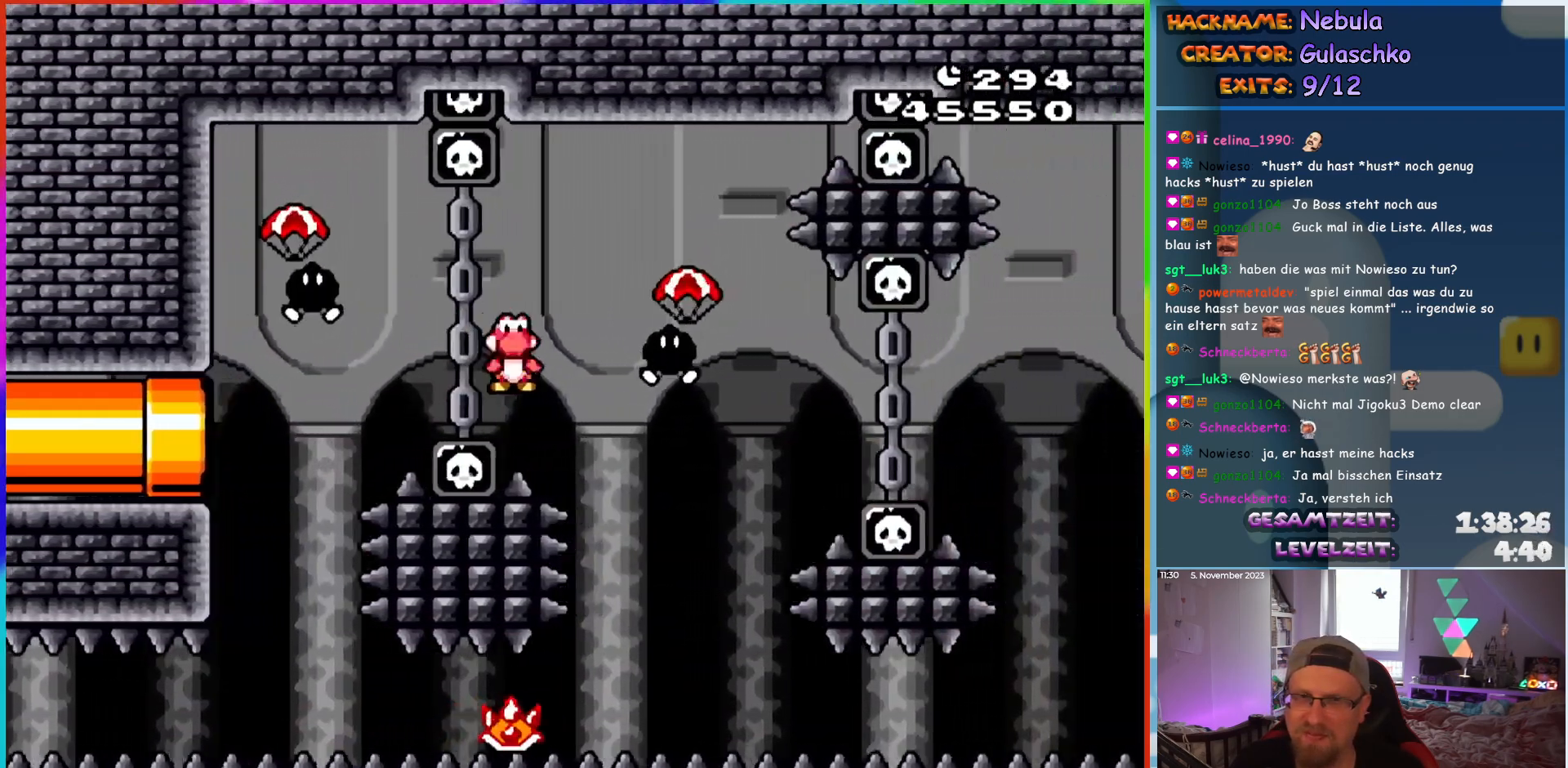
{"buttons": ["X", "DPAD_RIGHT"], "events": [[183, "DPAD_RIGHT", "up"], [183, "DPAD_UP", "down"], [200, "DPAD_LEFT", "down"], [200, "DPAD_UP", "up"], [250, "A", "down"], [267, "DPAD_LEFT", "up"], [267, "DPAD_UP", "down"], [283, "DPAD_RIGHT", "down"], [283, "DPAD_UP", "up"], [500, "A", "up"]]}
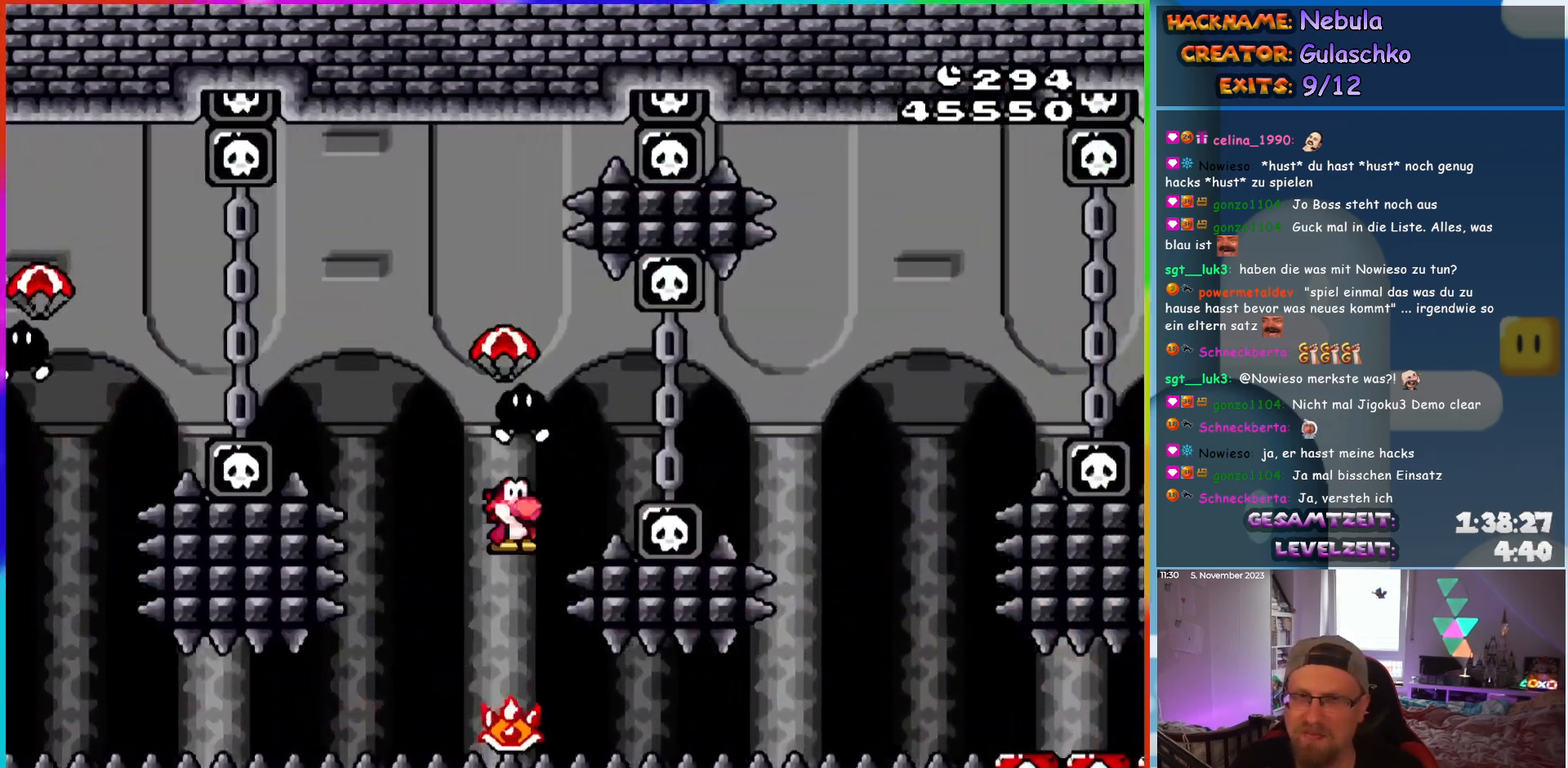
{"buttons": ["A", "X", "DPAD_RIGHT"], "events": [[67, "A", "down"]]}
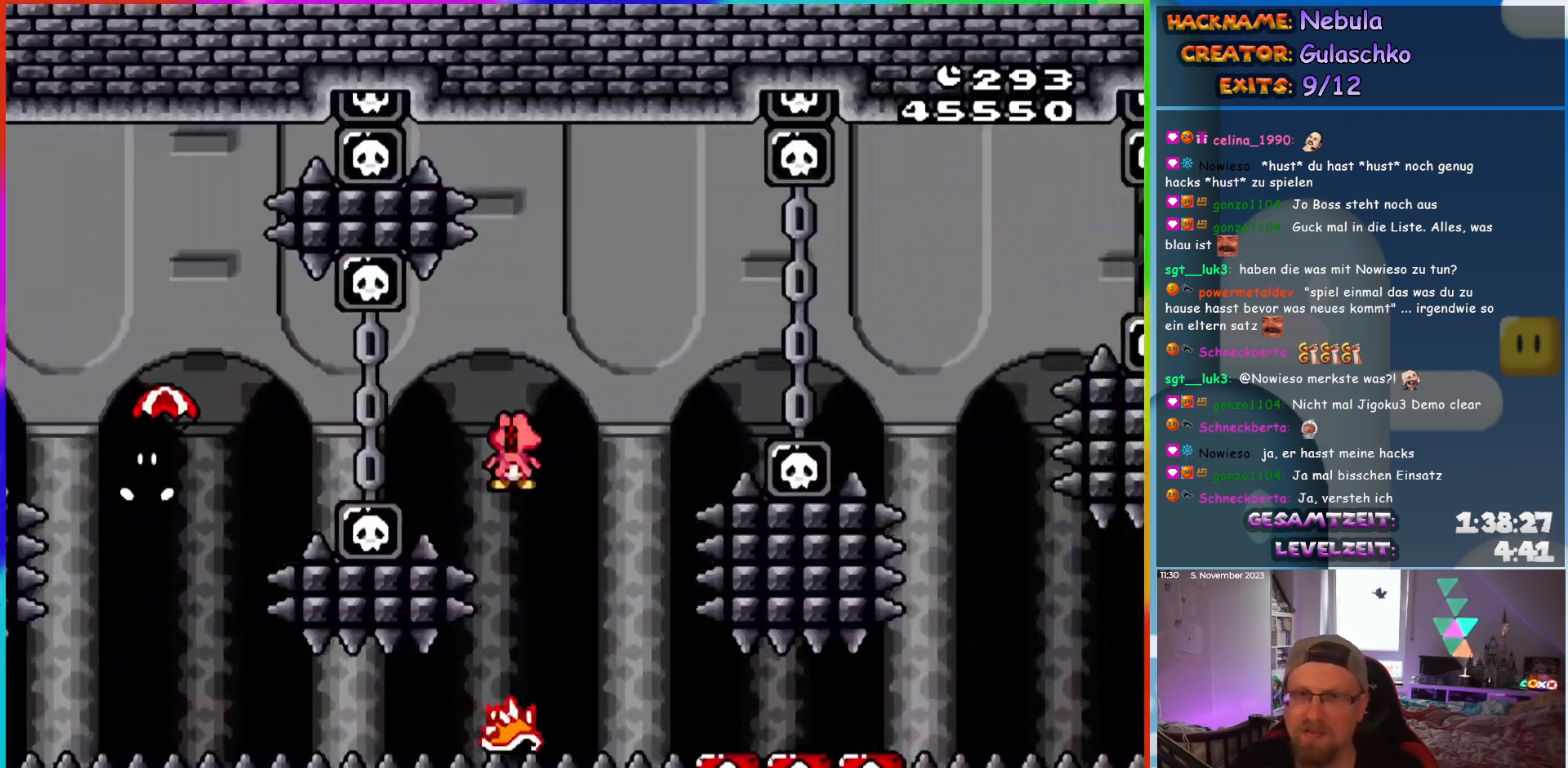
{"buttons": ["X", "DPAD_RIGHT"], "events": [[50, "DPAD_RIGHT", "up"], [50, "DPAD_UP", "down"], [83, "DPAD_LEFT", "down"], [100, "DPAD_UP", "up"], [217, "DPAD_LEFT", "up"], [383, "A", "up"], [500, "DPAD_RIGHT", "down"]]}
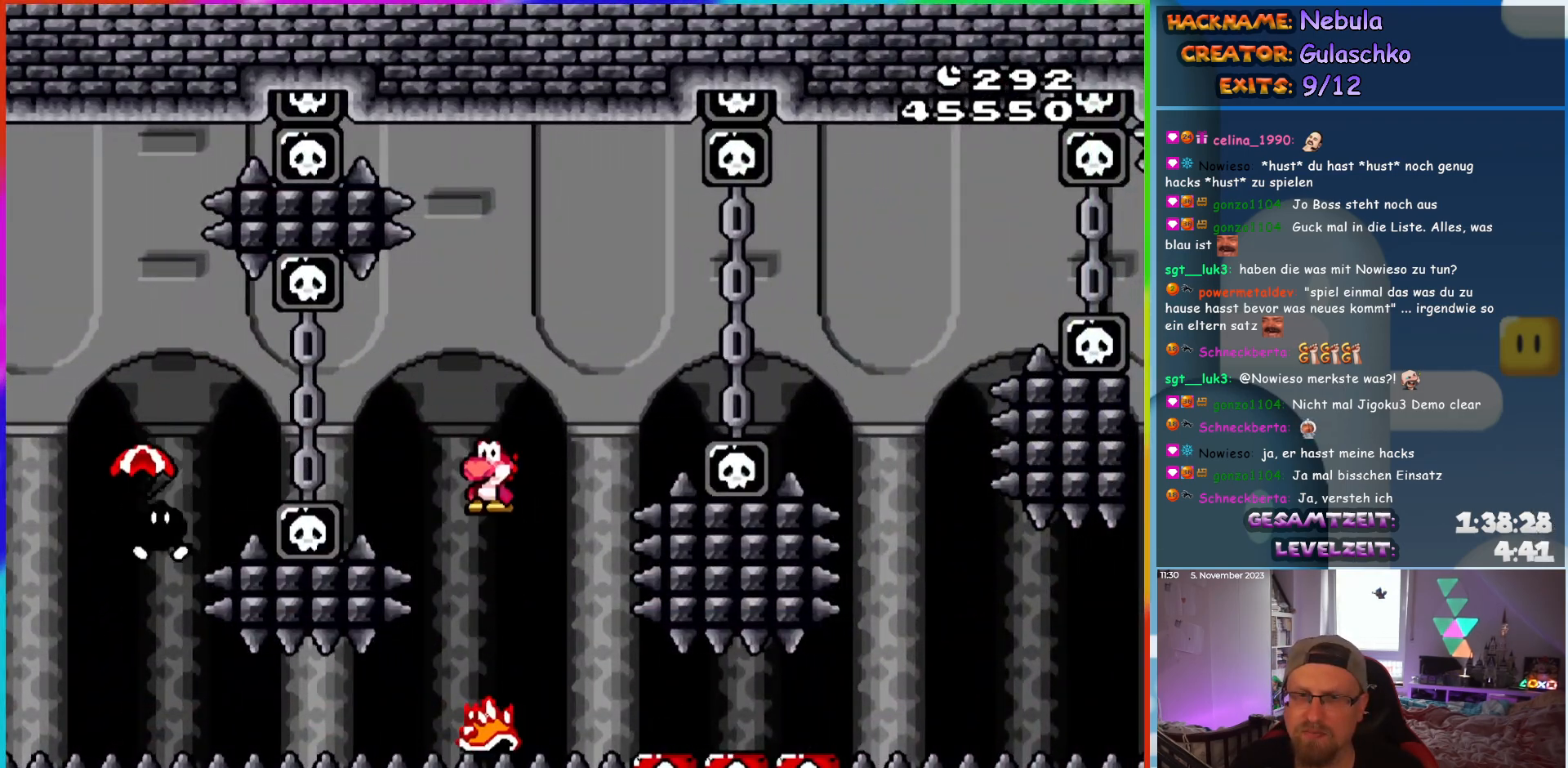
{"buttons": ["A", "X", "DPAD_RIGHT"], "events": [[150, "A", "down"], [183, "DPAD_RIGHT", "up"], [200, "DPAD_LEFT", "down"], [300, "DPAD_LEFT", "up"], [333, "DPAD_RIGHT", "down"]]}
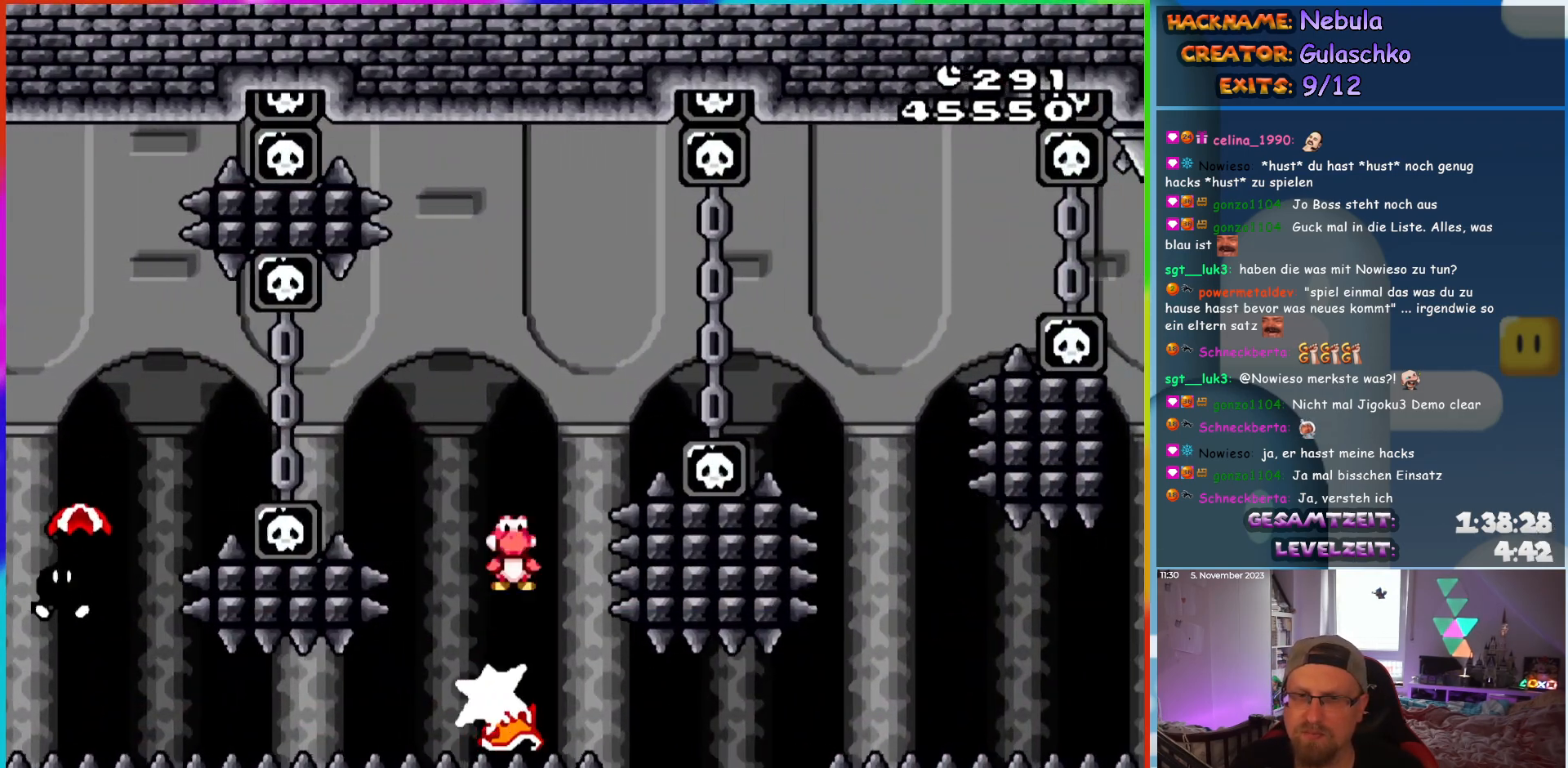
{"buttons": ["X", "DPAD_RIGHT"], "events": [[483, "A", "up"]]}
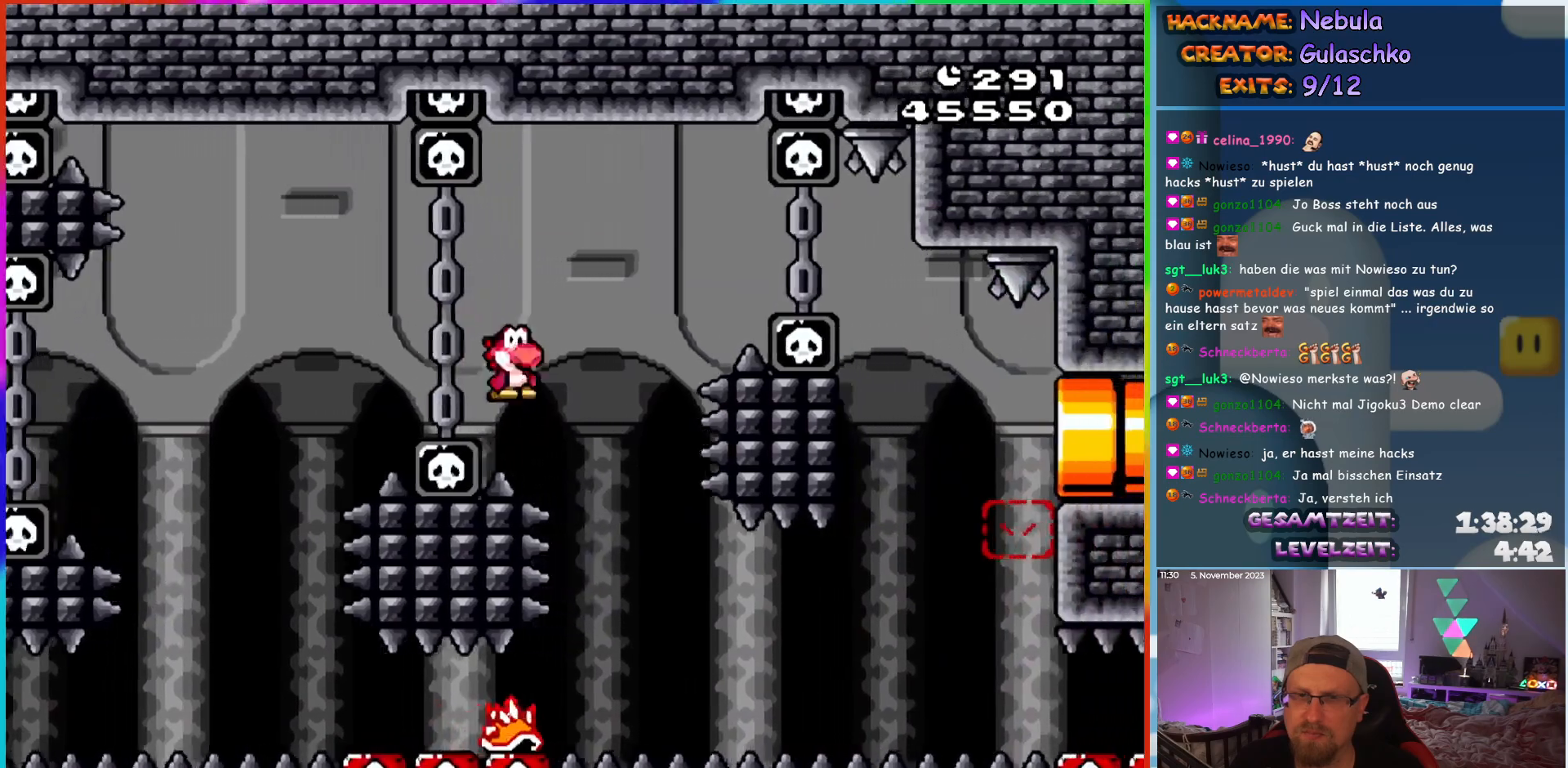
{"buttons": ["X", "DPAD_RIGHT"], "events": []}
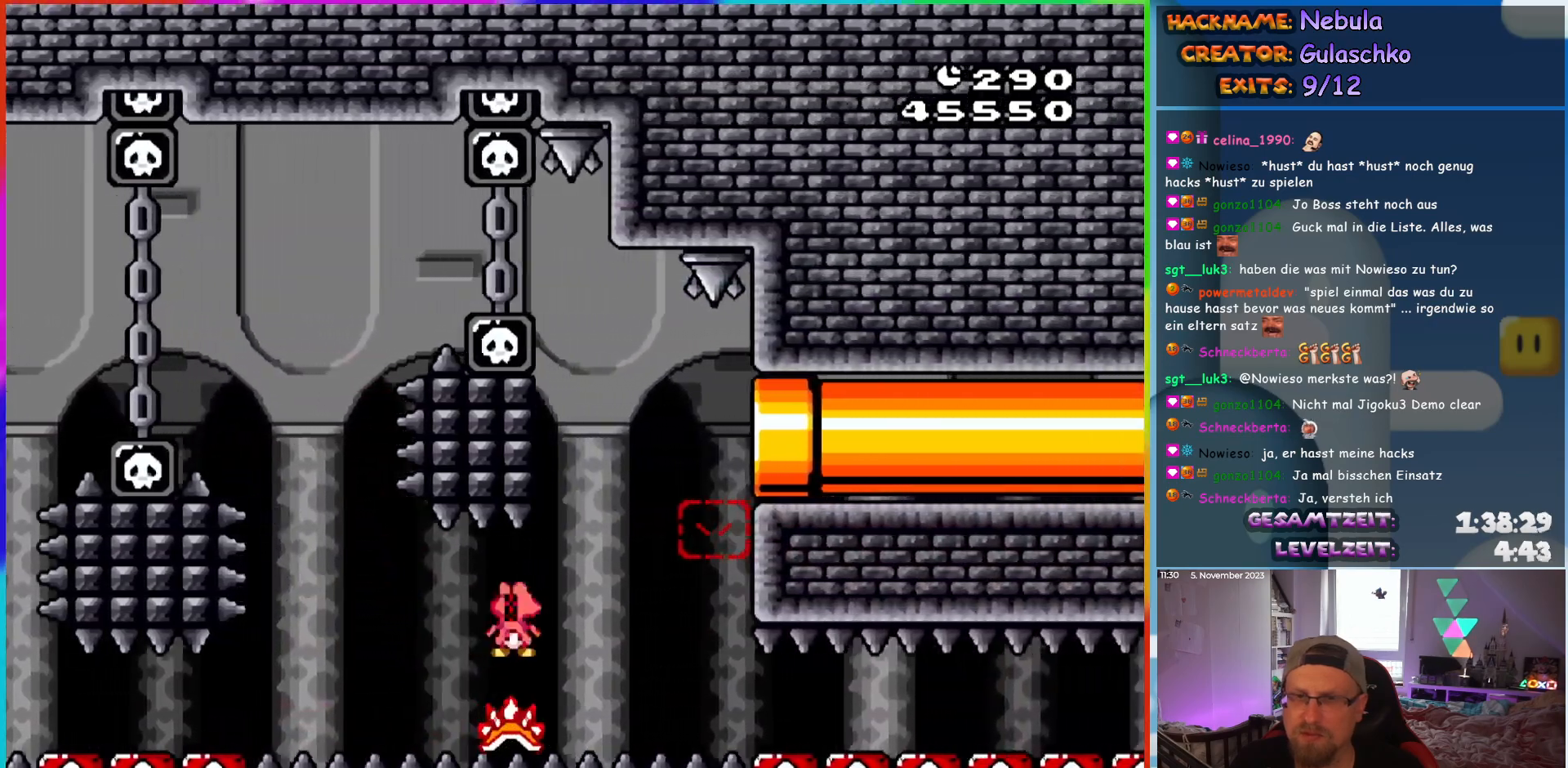
{"buttons": ["A", "X"], "events": [[300, "DPAD_LEFT", "down"], [300, "DPAD_RIGHT", "up"], [300, "DPAD_UP", "down"], [333, "A", "down"], [333, "DPAD_UP", "up"], [433, "DPAD_UP", "down"], [450, "DPAD_LEFT", "up"], [467, "DPAD_UP", "up"]]}
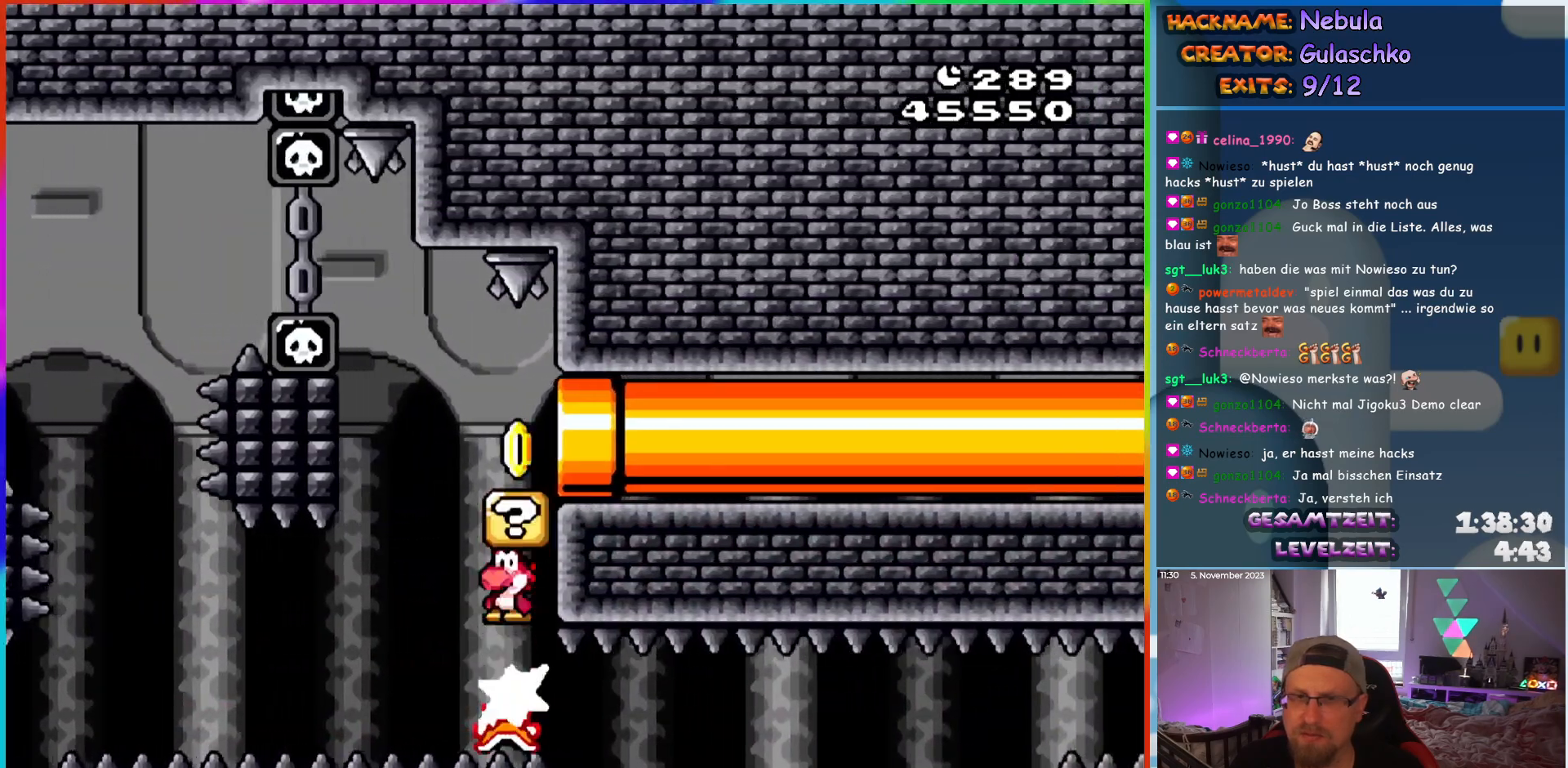
{"buttons": ["X", "DPAD_RIGHT"], "events": [[17, "DPAD_LEFT", "down"], [233, "DPAD_LEFT", "up"], [233, "DPAD_UP", "down"], [250, "DPAD_RIGHT", "down"], [250, "DPAD_UP", "up"], [483, "A", "up"]]}
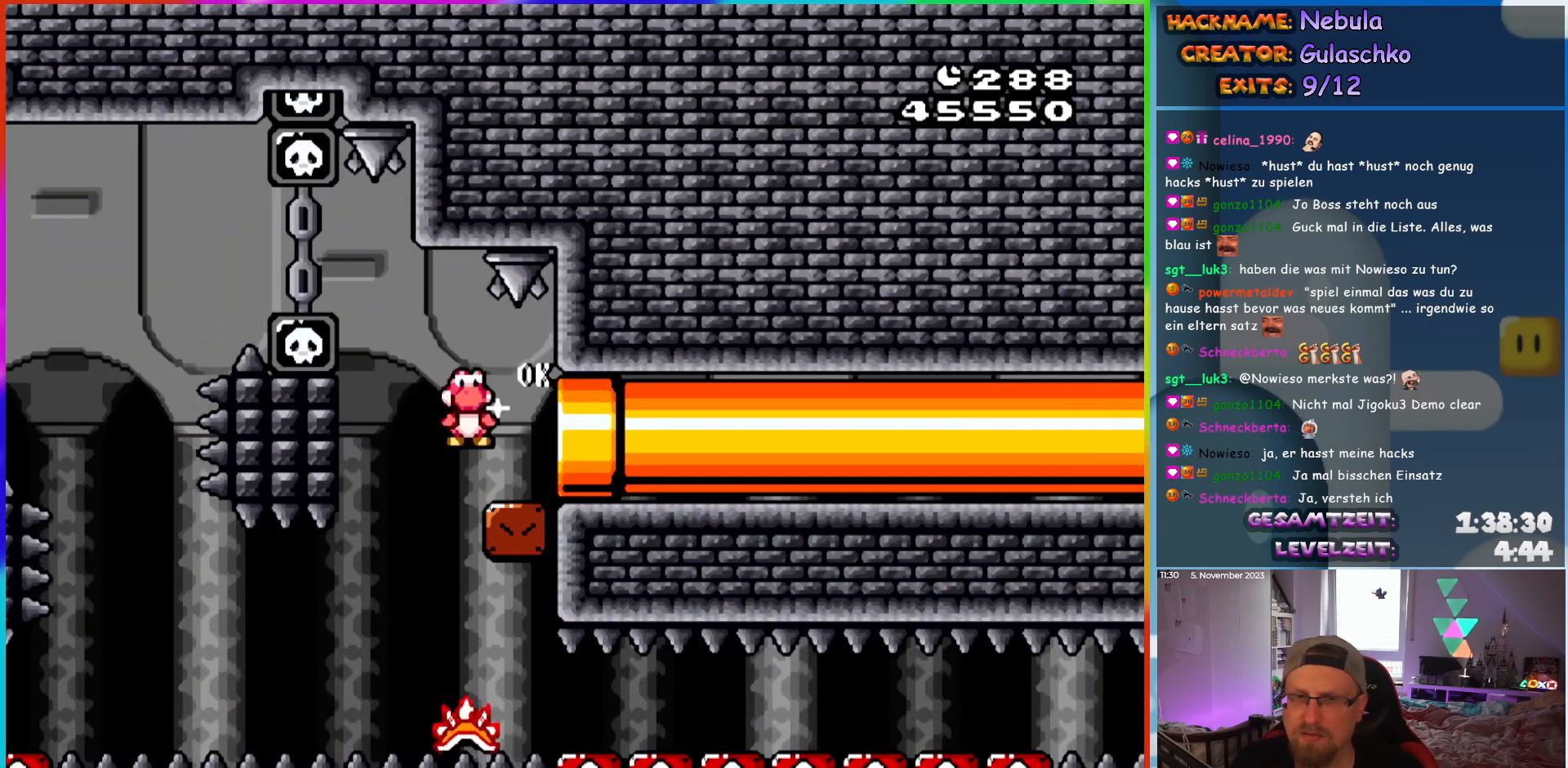
{"buttons": ["X"], "events": [[100, "DPAD_RIGHT", "up"], [133, "DPAD_LEFT", "down"], [217, "DPAD_LEFT", "up"], [267, "DPAD_RIGHT", "down"], [350, "DPAD_RIGHT", "up"]]}
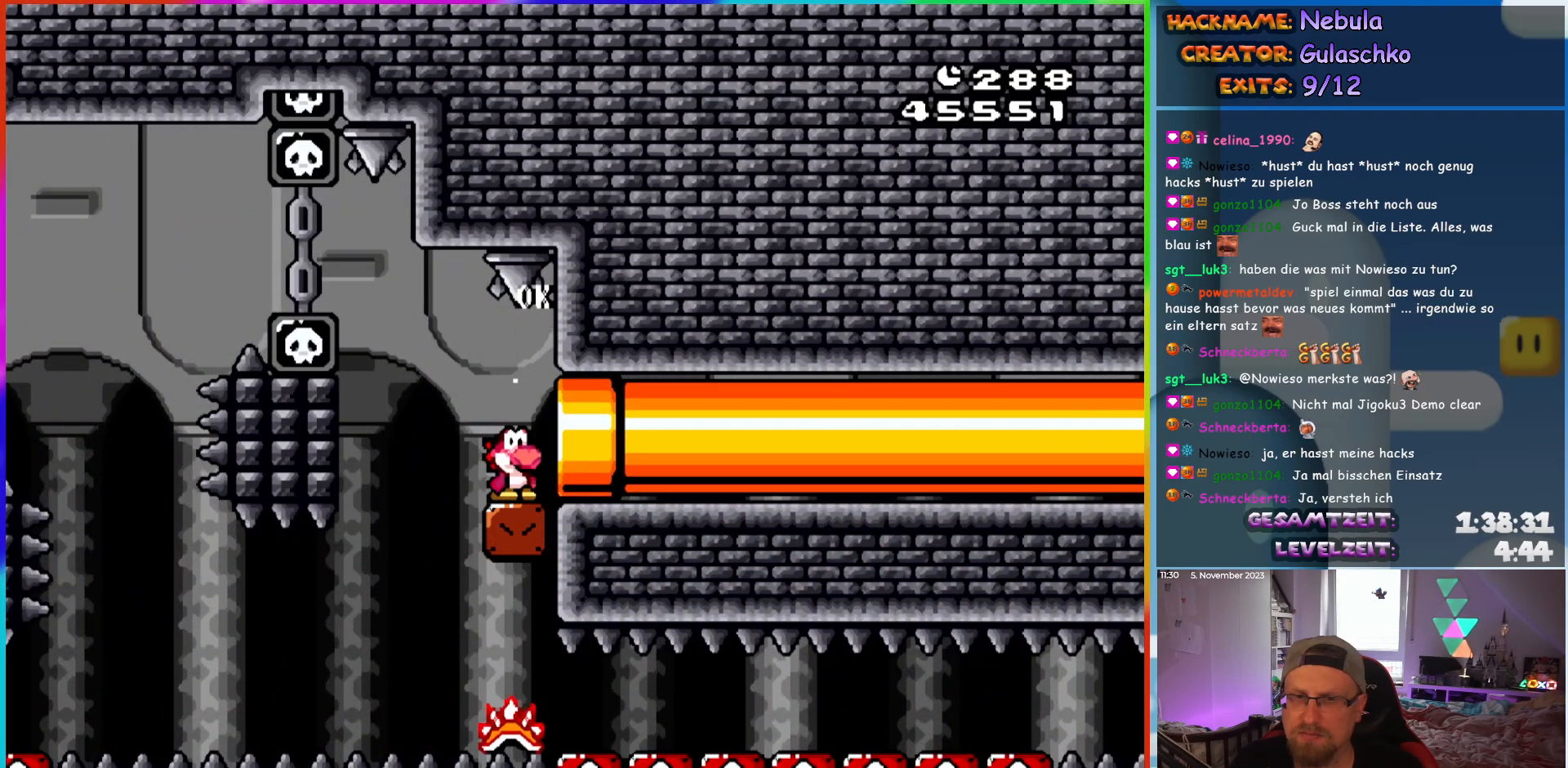
{"buttons": ["X"], "events": []}
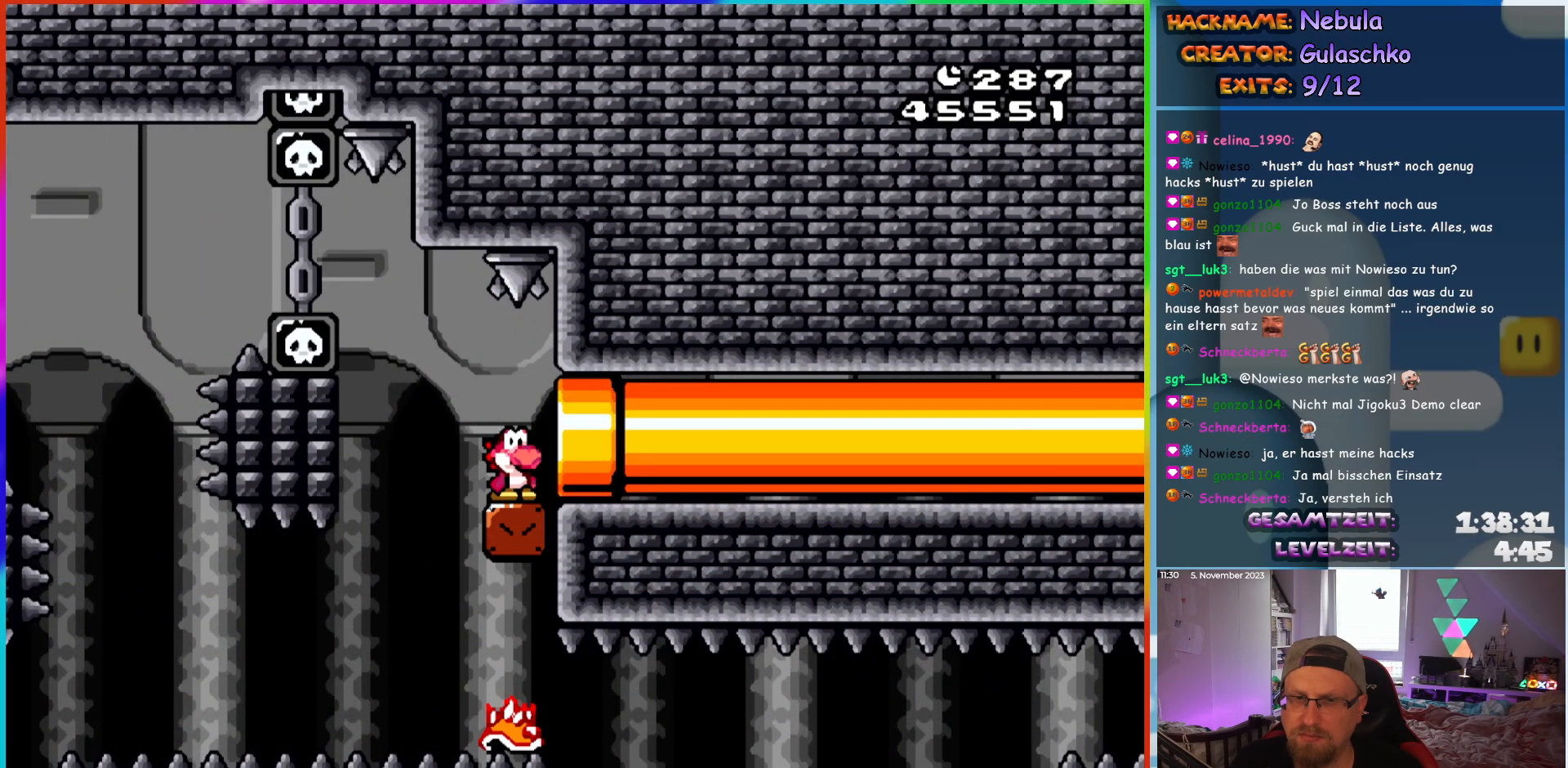
{"buttons": ["X", "DPAD_RIGHT"], "events": [[317, "DPAD_RIGHT", "down"]]}
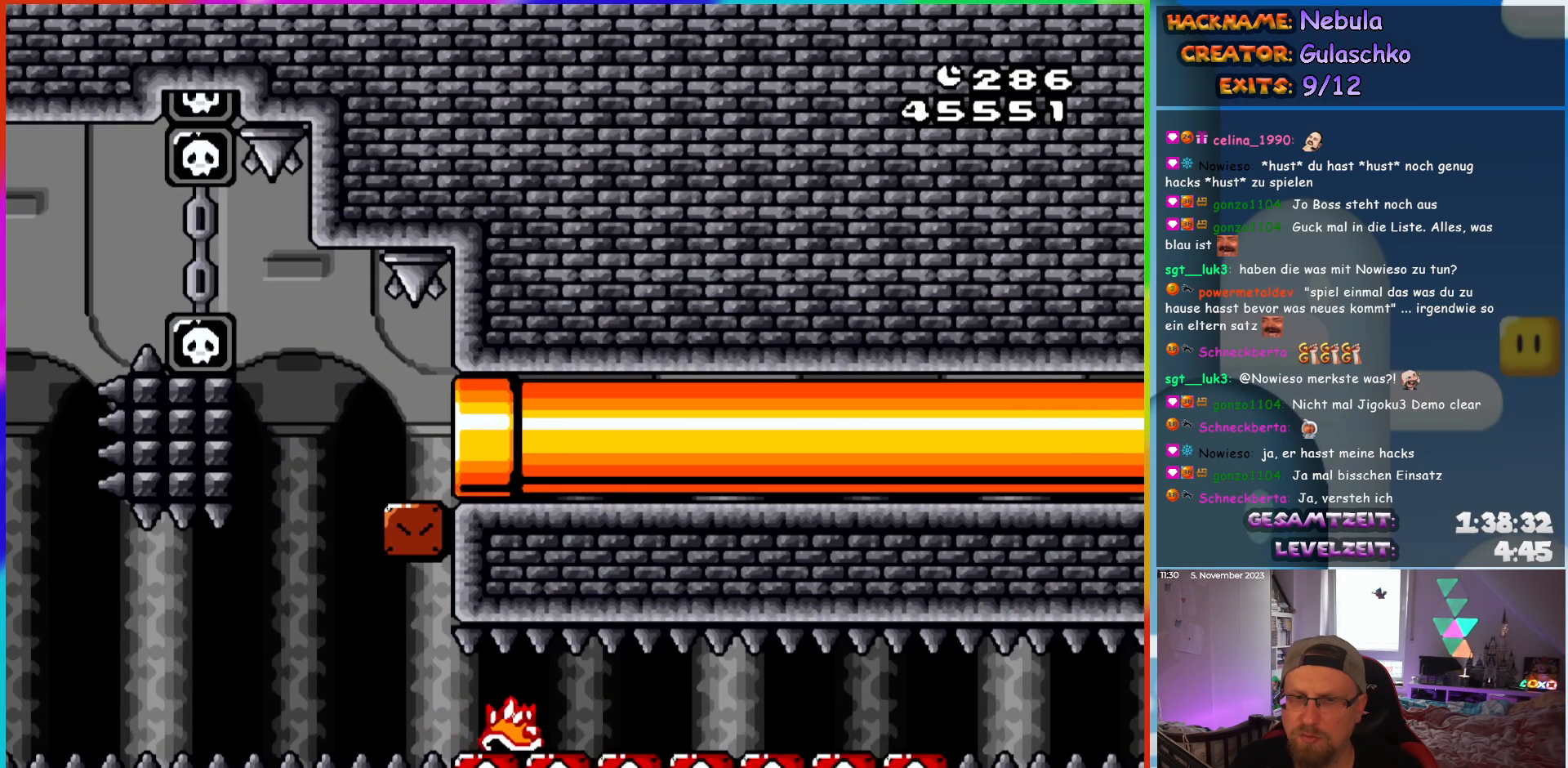
{"buttons": ["X", "DPAD_RIGHT"], "events": []}
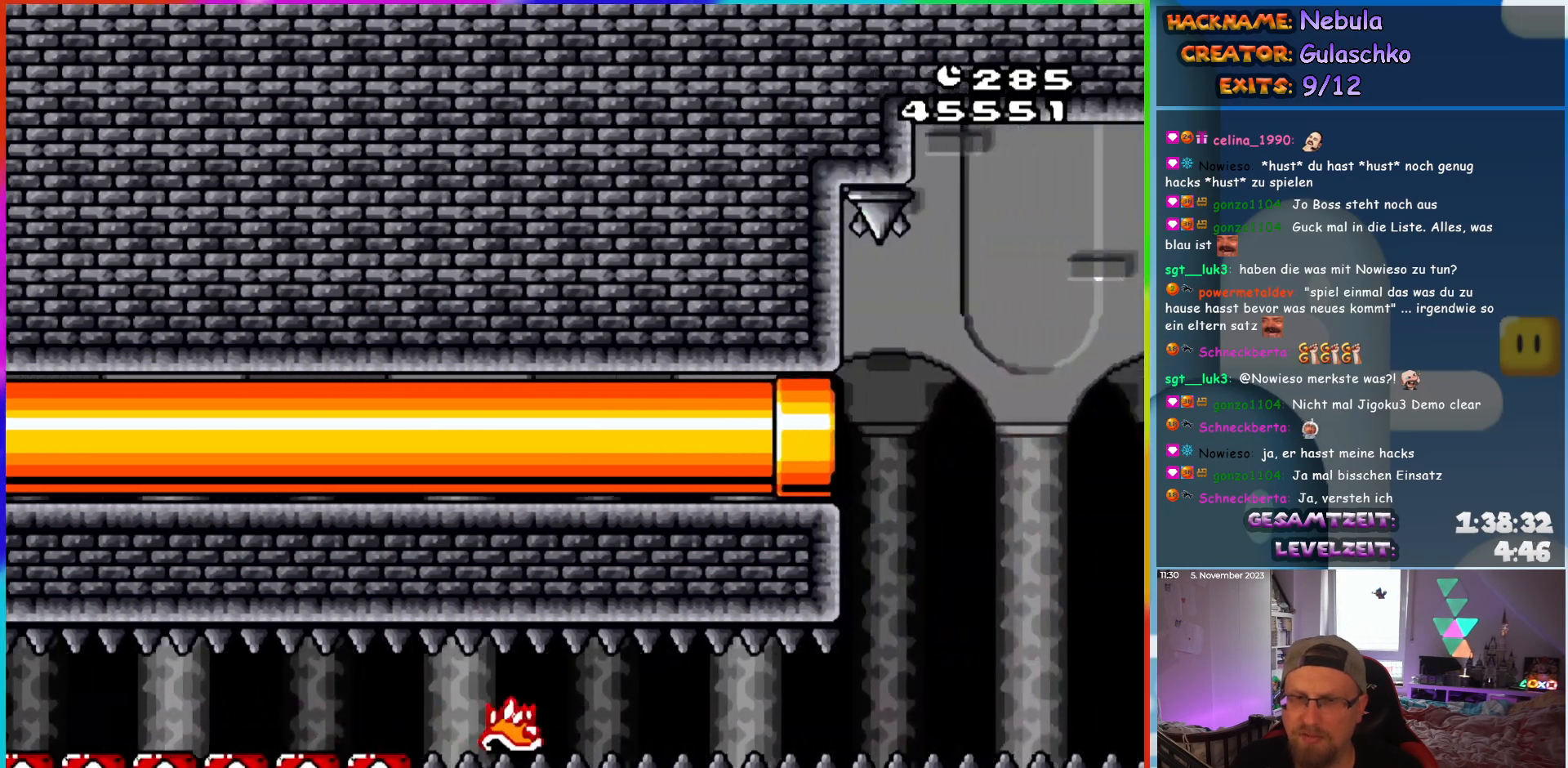
{"buttons": ["X", "DPAD_RIGHT"], "events": []}
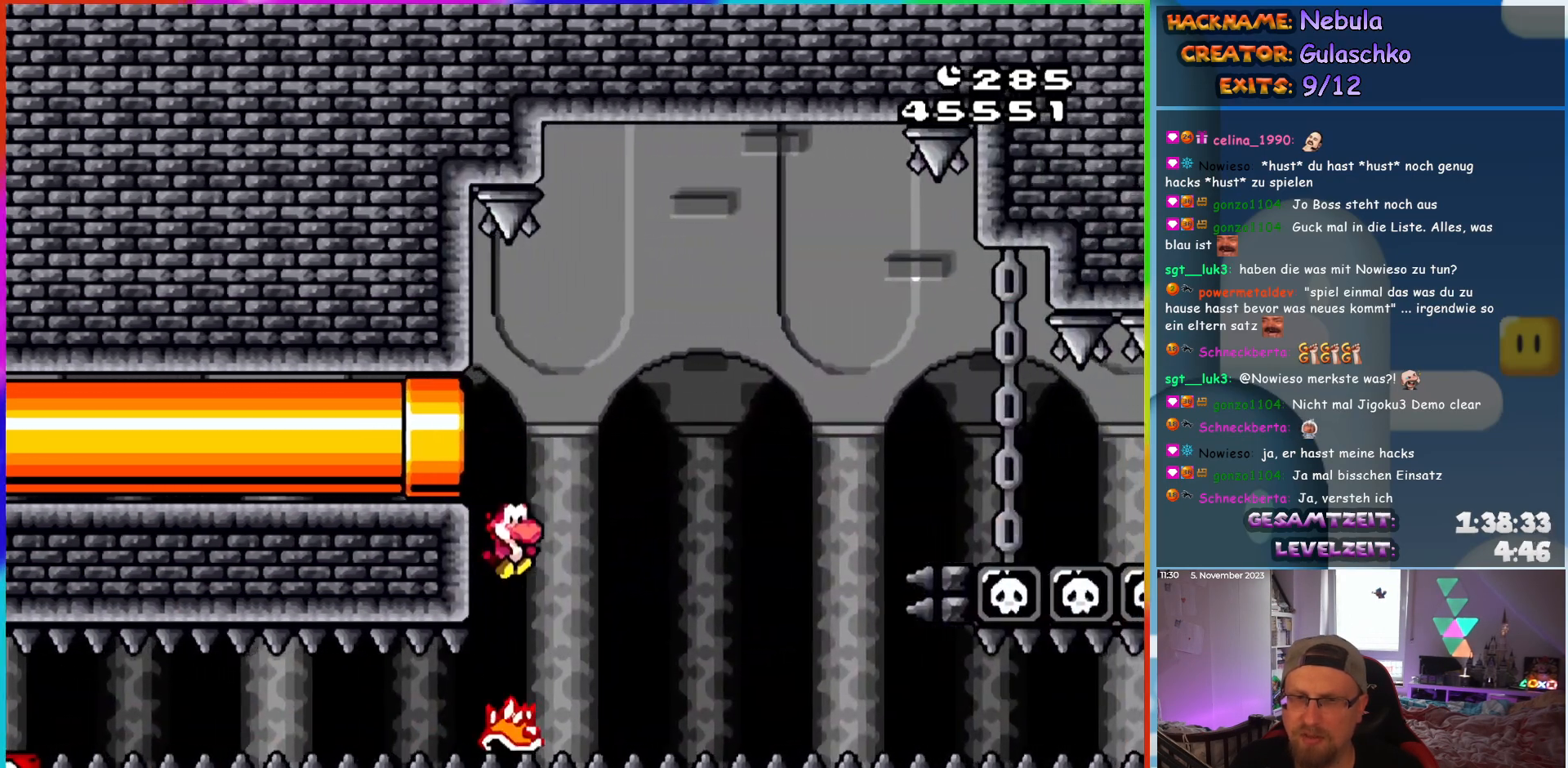
{"buttons": ["A", "X", "DPAD_RIGHT"], "events": [[83, "A", "down"]]}
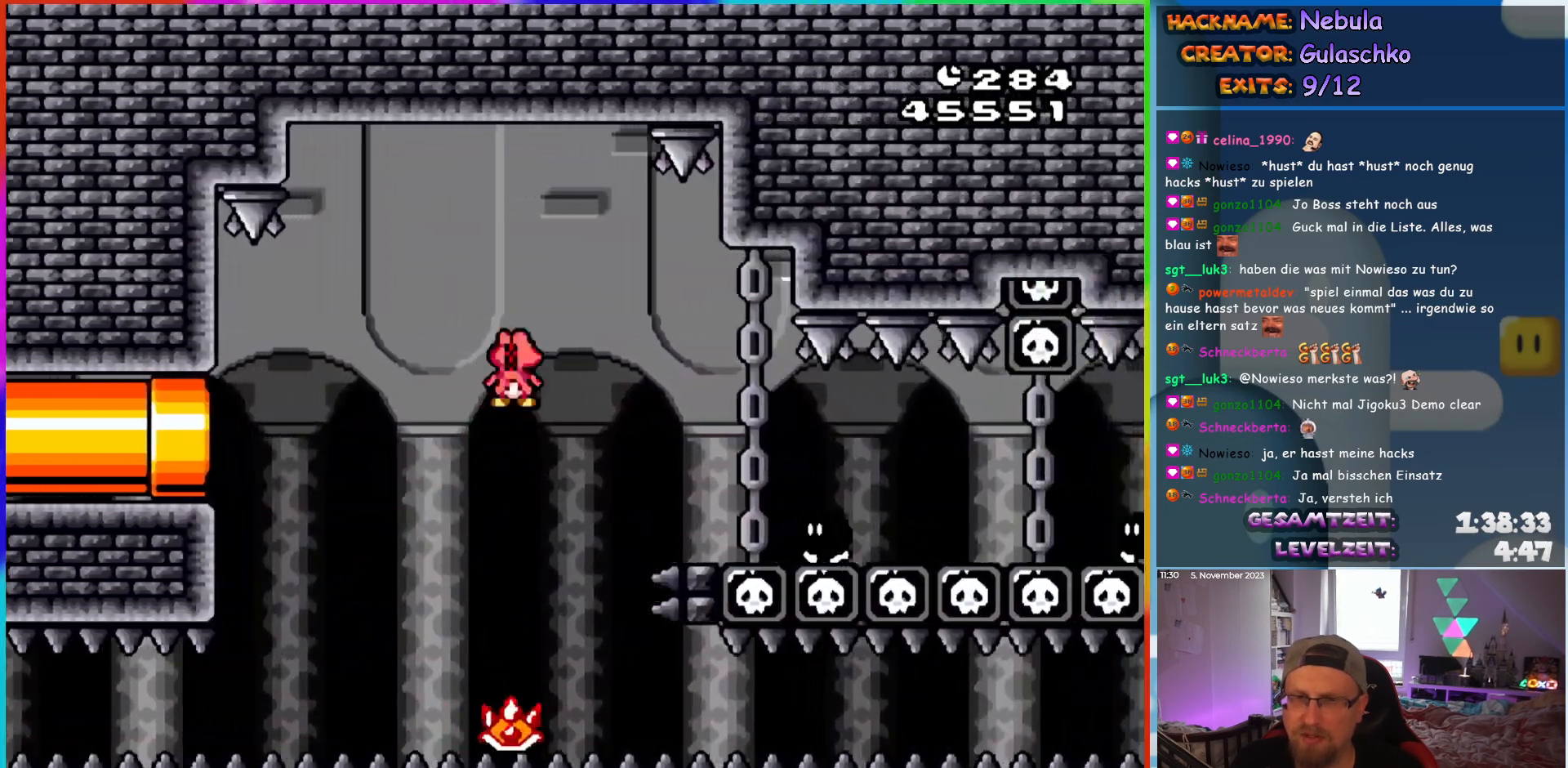
{"buttons": ["B", "Y", "DPAD_RIGHT"], "events": [[117, "A", "up"], [150, "X", "up"], [167, "Y", "down"], [183, "B", "down"], [350, "B", "up"], [500, "B", "down"]]}
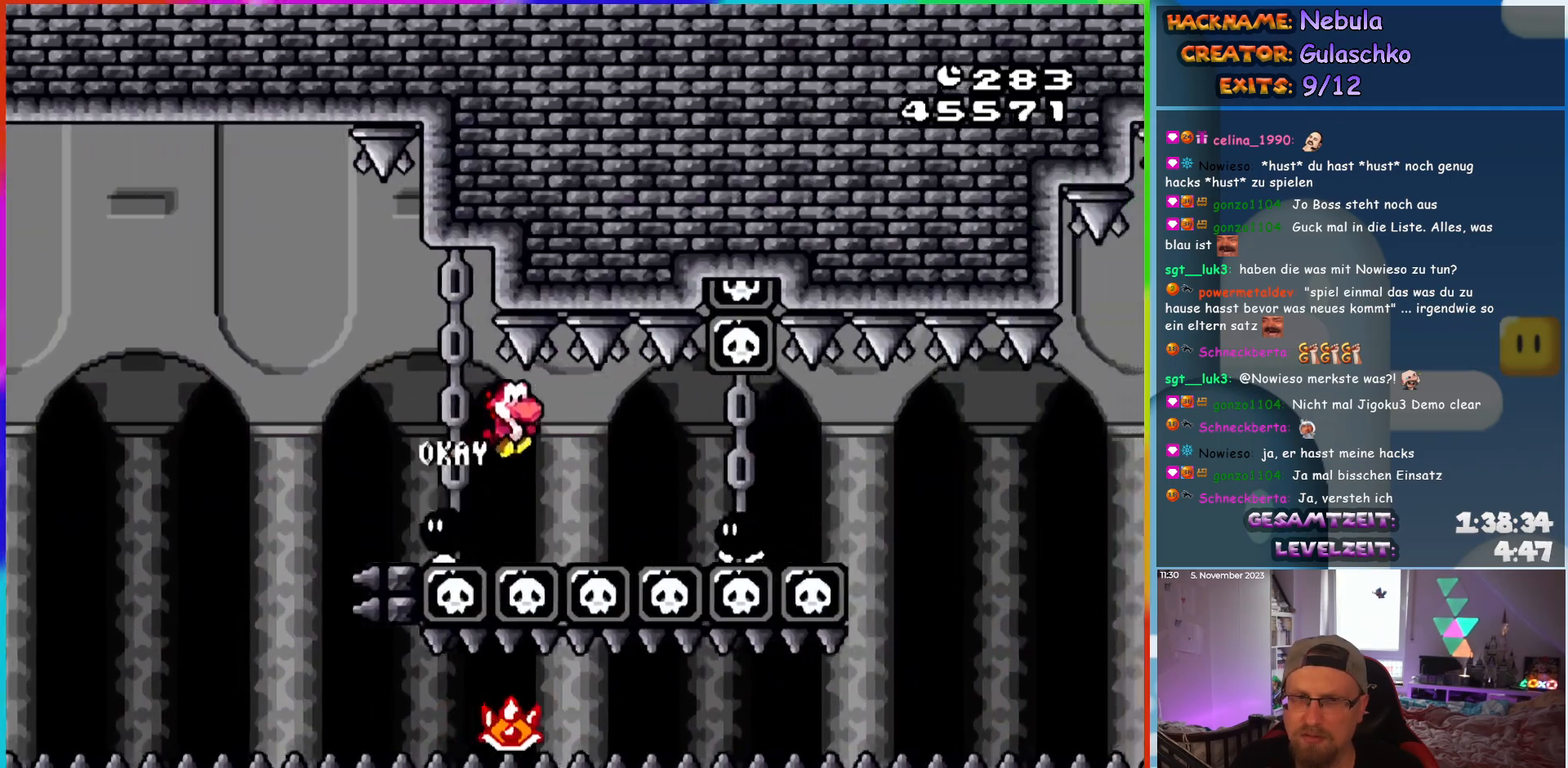
{"buttons": ["B", "Y", "DPAD_RIGHT"], "events": [[267, "B", "up"], [417, "B", "down"]]}
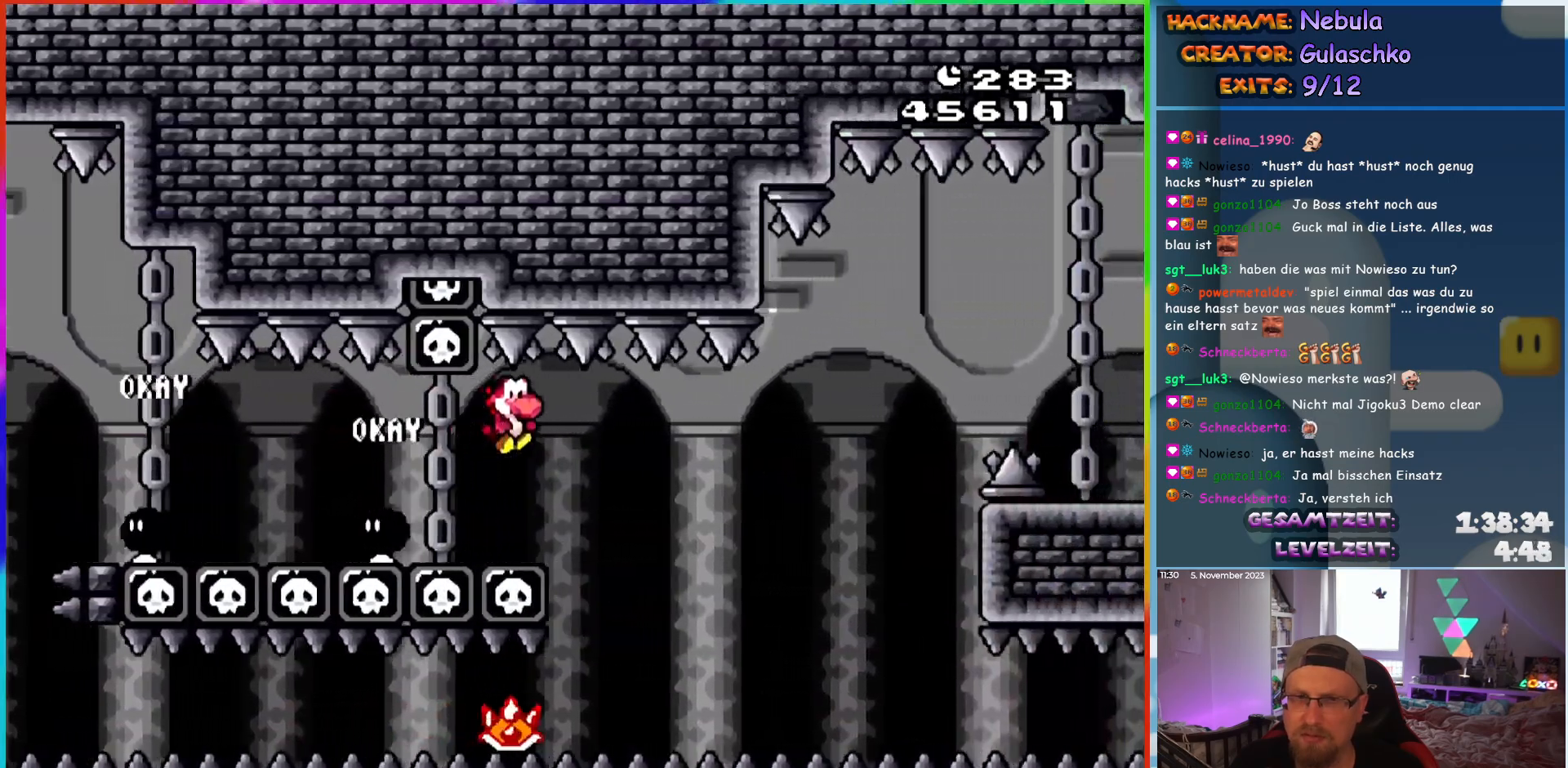
{"buttons": ["A", "X", "DPAD_RIGHT"], "events": [[133, "B", "up"], [133, "Y", "up"], [167, "X", "down"], [217, "A", "down"]]}
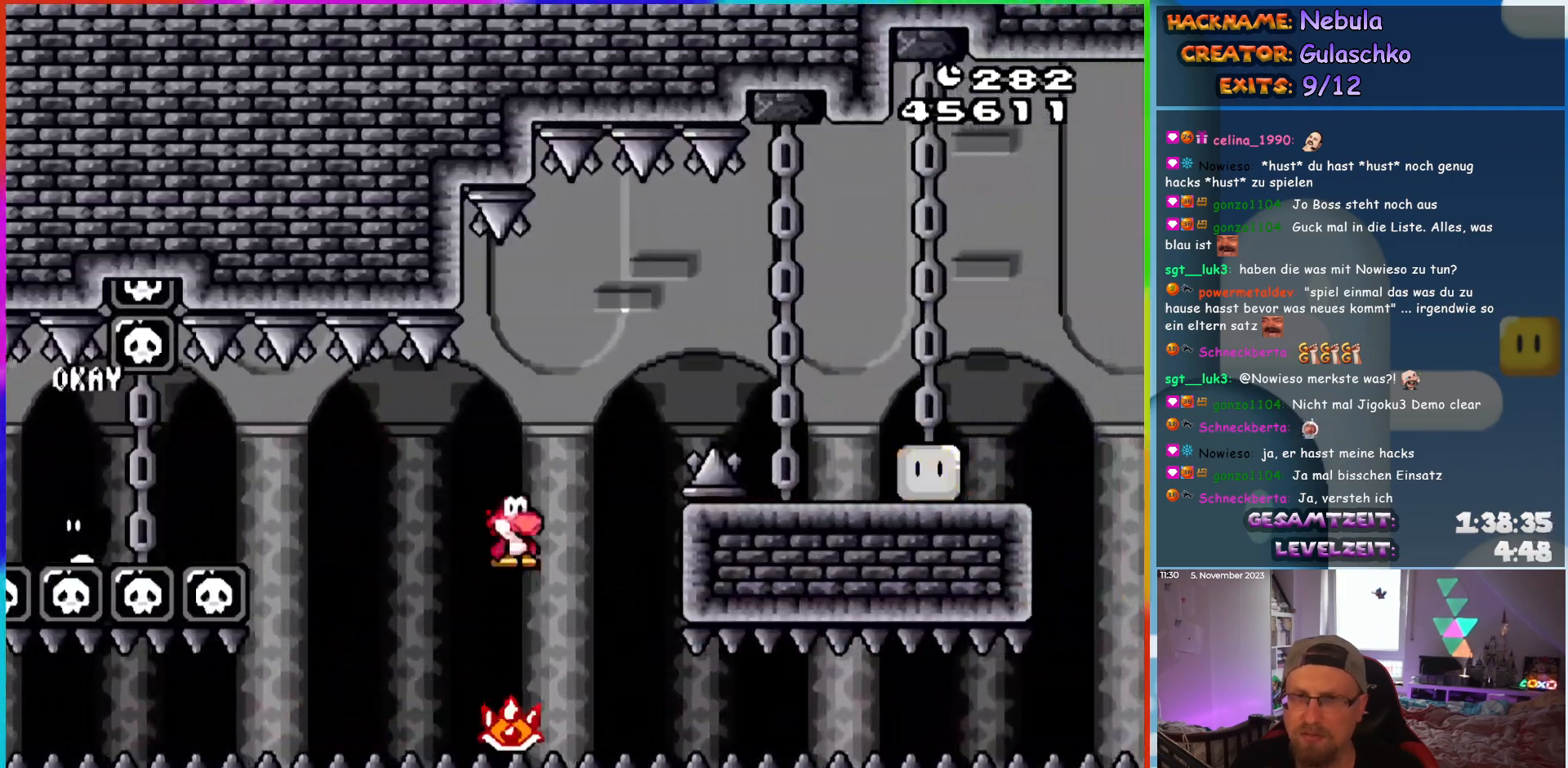
{"buttons": ["Y", "DPAD_RIGHT"], "events": [[417, "A", "up"], [450, "X", "up"], [450, "Y", "down"]]}
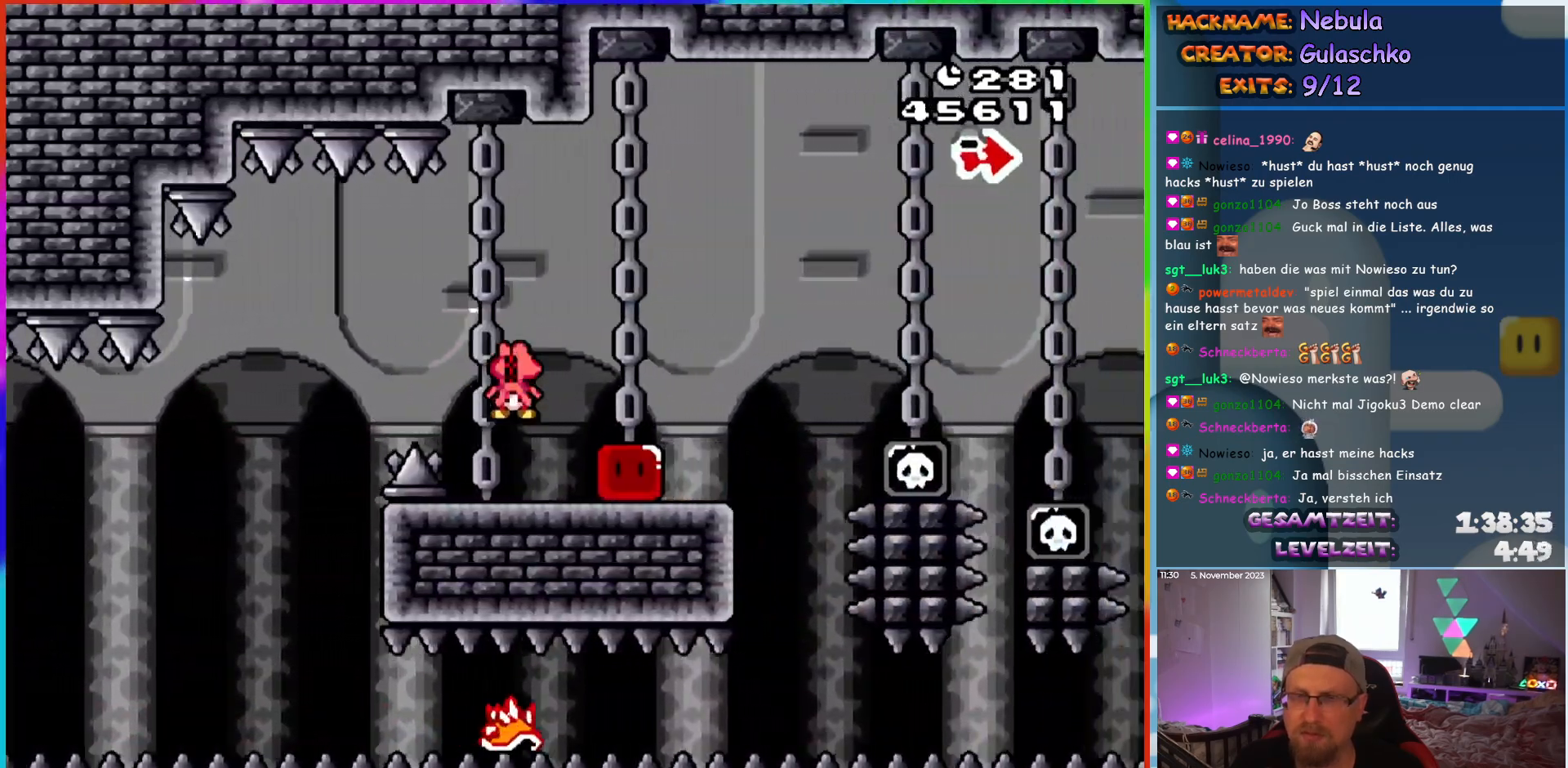
{"buttons": ["B", "Y", "DPAD_RIGHT"], "events": [[333, "B", "down"]]}
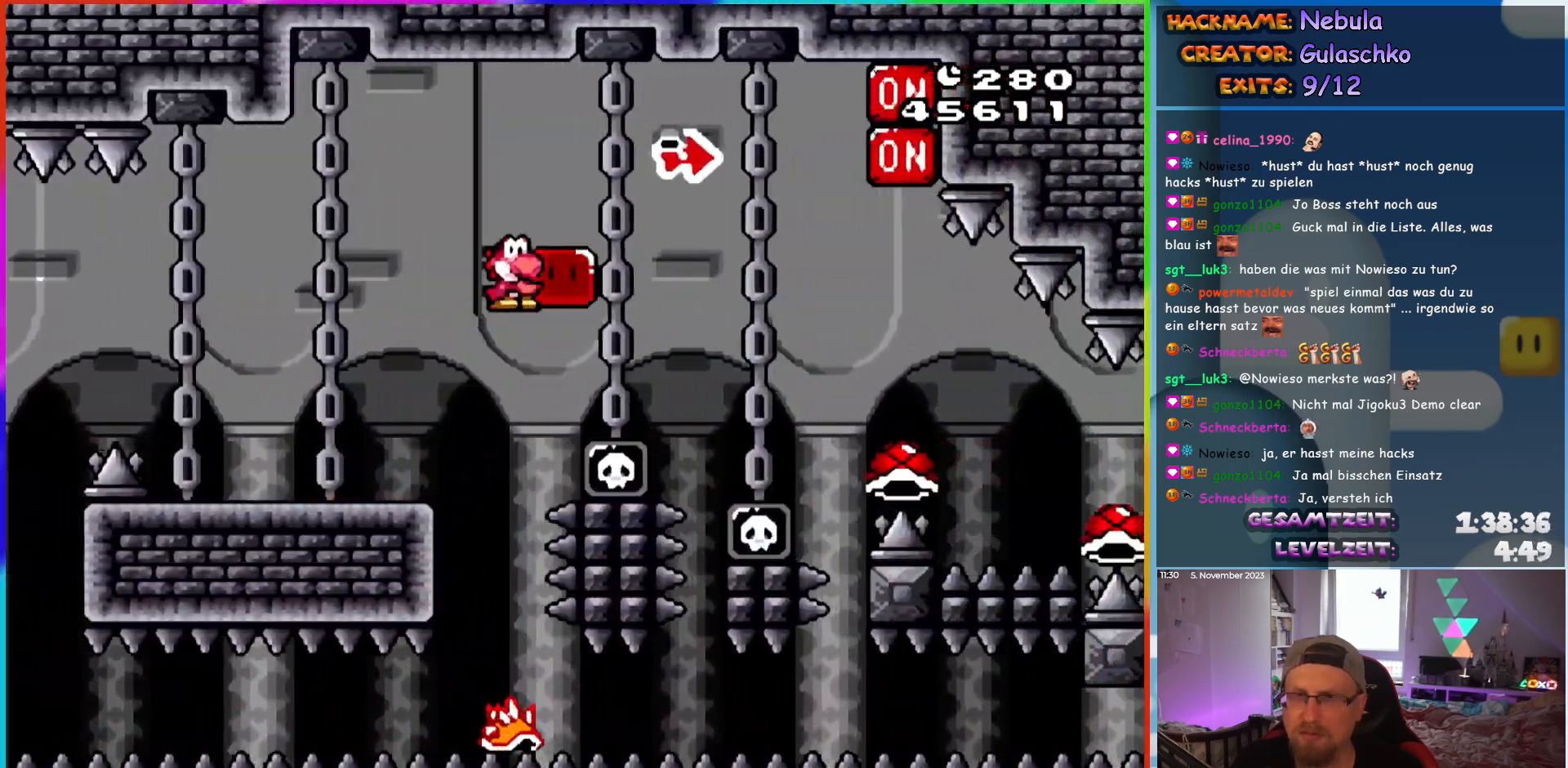
{"buttons": ["DPAD_UP", "DPAD_LEFT"], "events": [[283, "Y", "up"], [417, "Y", "down"], [450, "DPAD_RIGHT", "up"], [450, "DPAD_UP", "down"], [483, "DPAD_LEFT", "down"], [500, "B", "up"], [500, "Y", "up"]]}
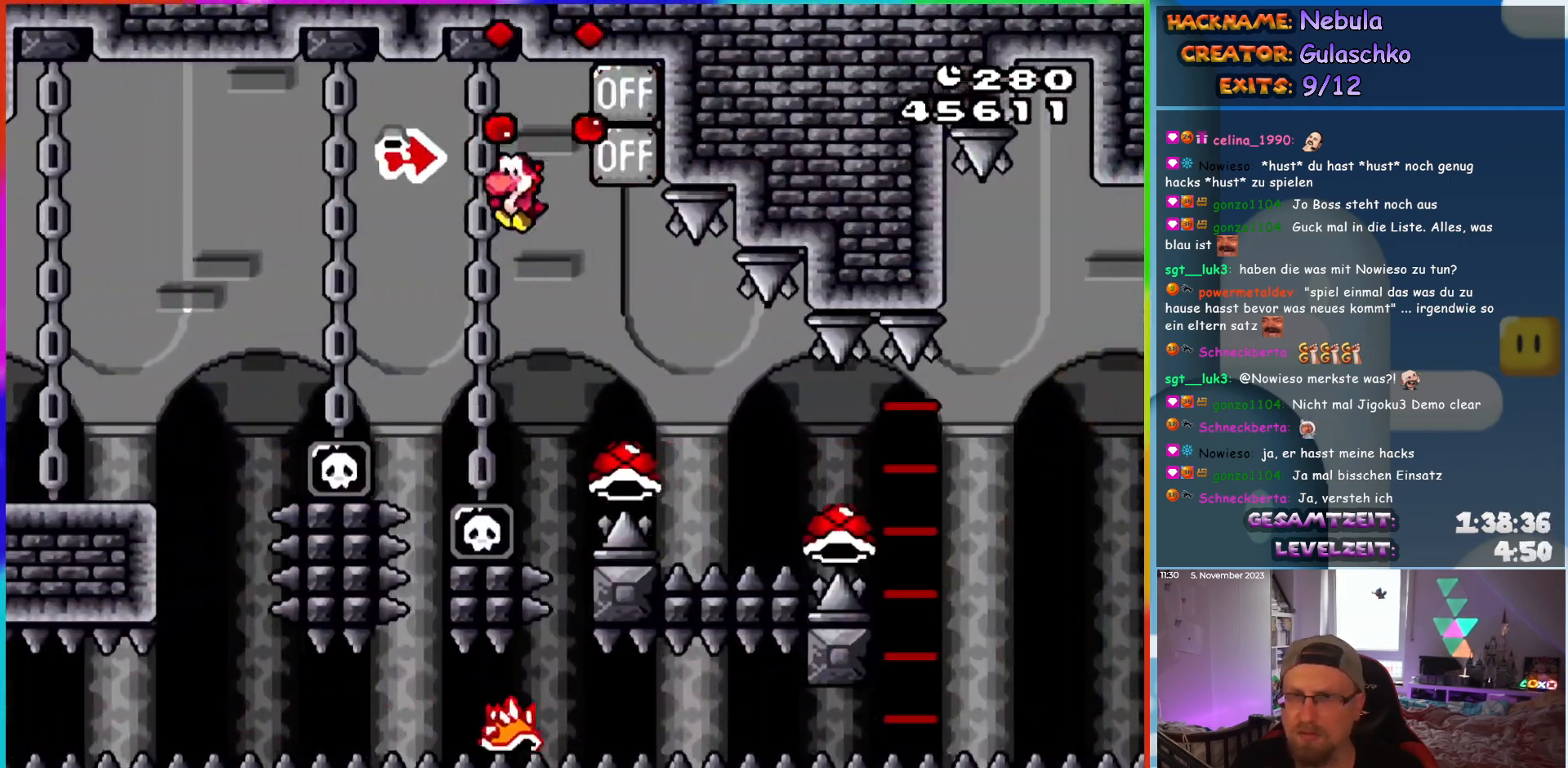
{"buttons": ["A", "X", "DPAD_RIGHT"], "events": [[17, "DPAD_LEFT", "up"], [33, "DPAD_RIGHT", "down"], [33, "DPAD_UP", "up"], [33, "X", "down"], [167, "A", "down"]]}
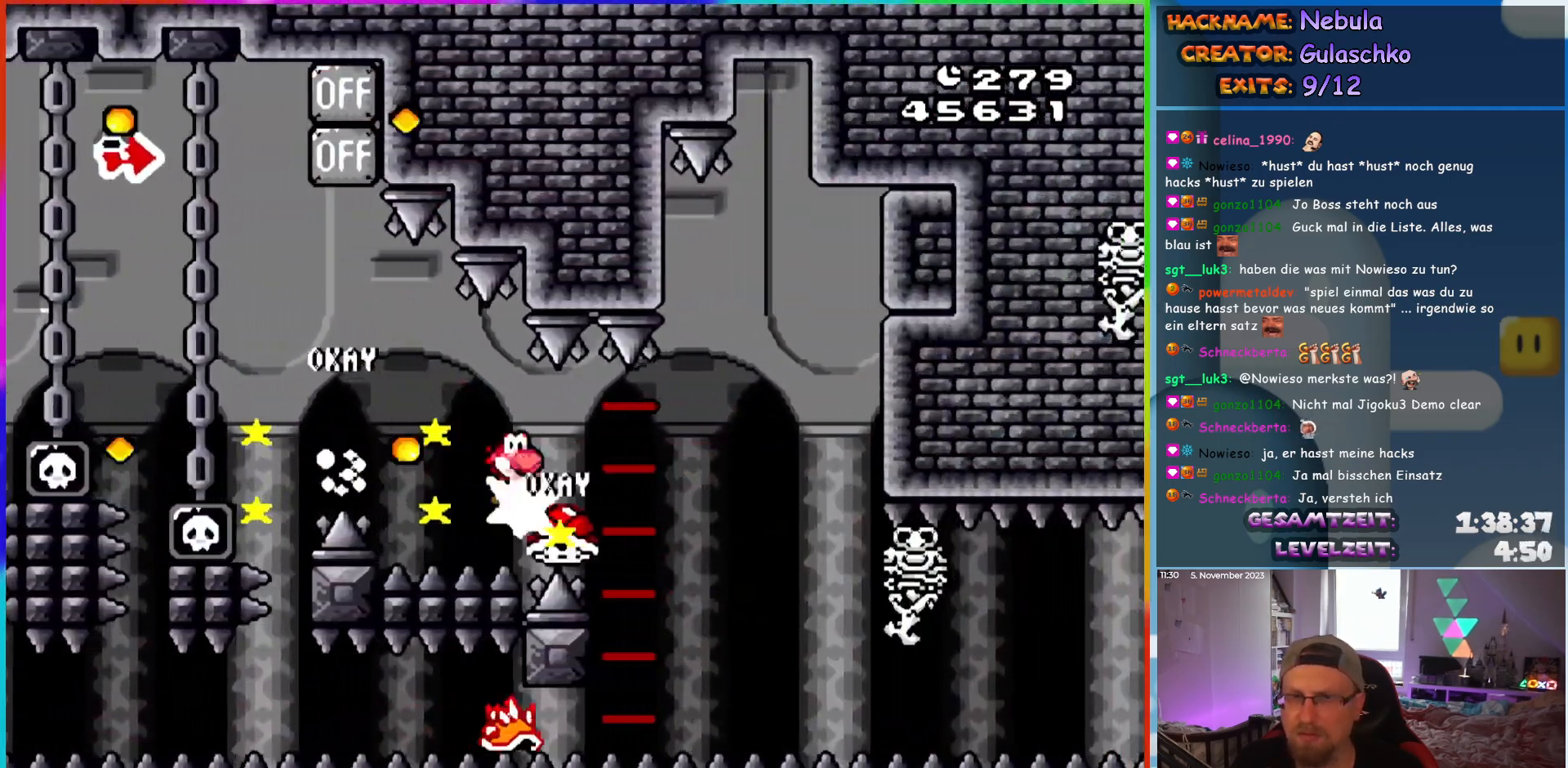
{"buttons": ["X", "DPAD_RIGHT"], "events": [[267, "A", "up"], [283, "DPAD_UP", "down"], [300, "DPAD_RIGHT", "up"], [317, "DPAD_LEFT", "down"], [317, "DPAD_UP", "up"], [417, "DPAD_UP", "down"], [433, "DPAD_LEFT", "up"], [450, "DPAD_RIGHT", "down"], [450, "DPAD_UP", "up"]]}
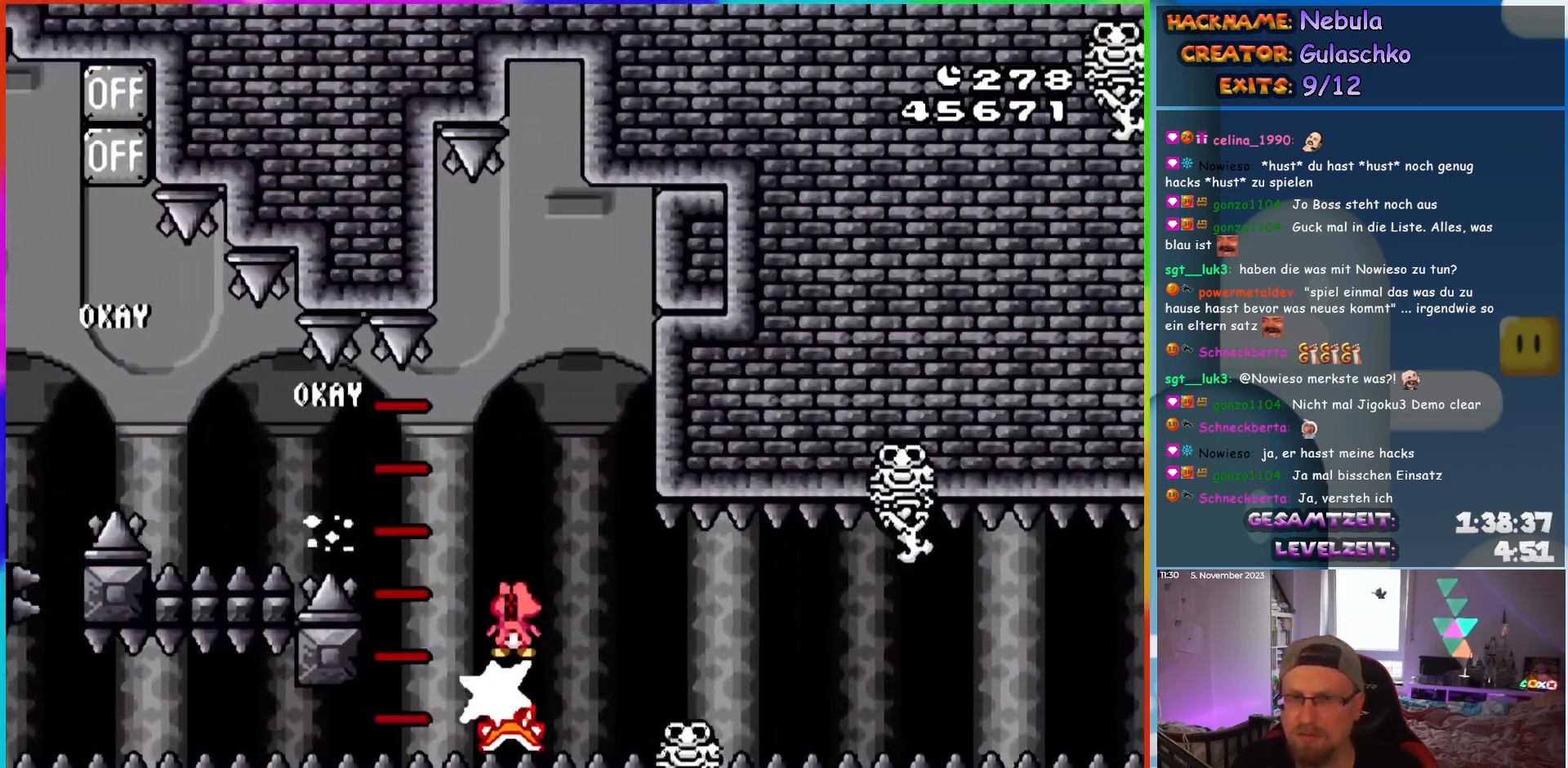
{"buttons": ["X", "DPAD_RIGHT"], "events": [[100, "DPAD_RIGHT", "up"], [100, "DPAD_UP", "down"], [117, "DPAD_LEFT", "down"], [117, "DPAD_UP", "up"], [183, "DPAD_LEFT", "up"], [183, "DPAD_UP", "down"], [200, "DPAD_RIGHT", "down"], [200, "DPAD_UP", "up"]]}